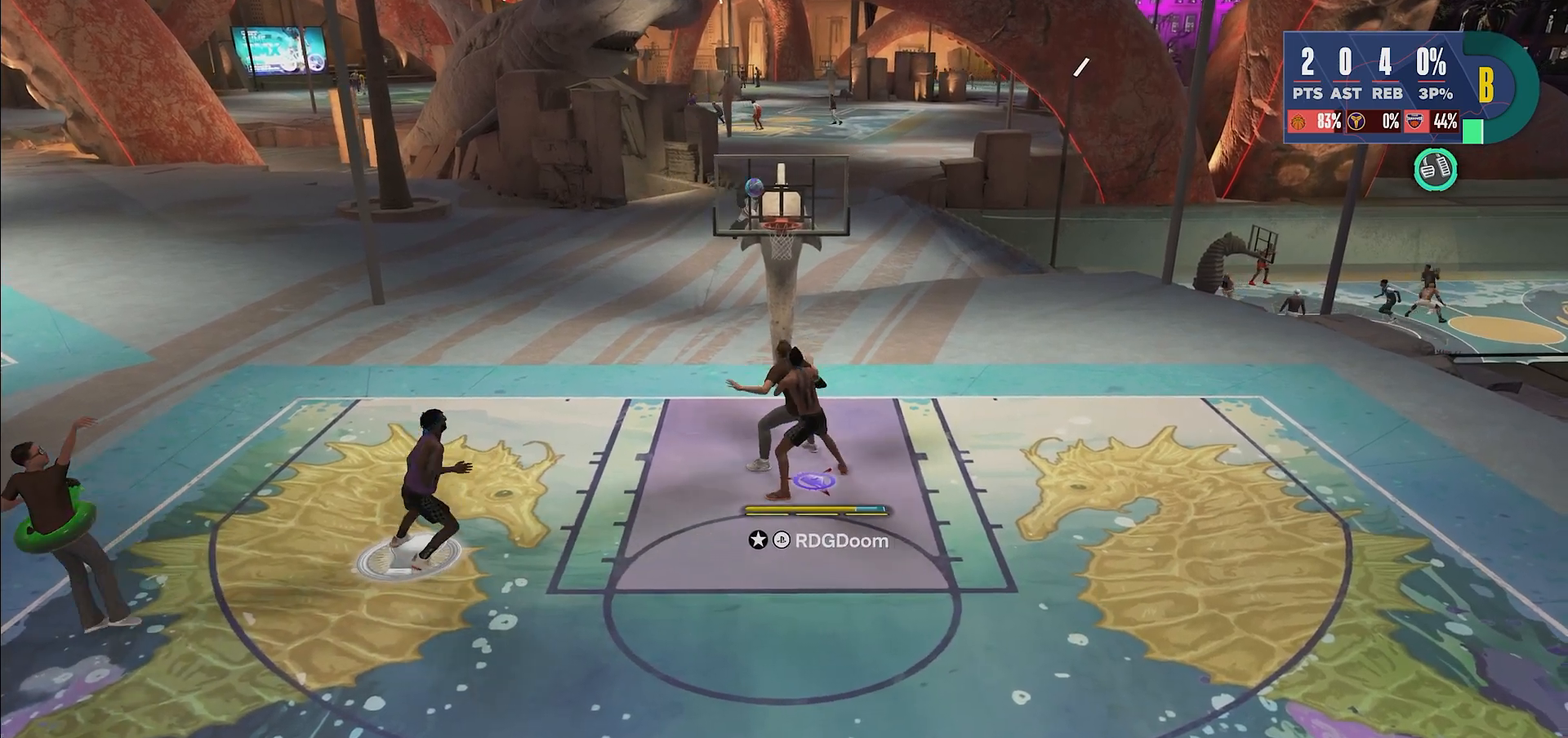
Gameplay with a controller (PlayStation layout); each line is a JSON object with the inputs held at the frame after it. "events" lists button and stick changes between this image and that frame as [ms after this image, input, new state], when the widget could be followed in between. Not read: L3 R3.
{"buttons": ["L2"], "left_stick": "up", "right_stick": "center", "events": [[17, "TRIANGLE", "down"], [133, "TRIANGLE", "up"], [267, "TRIANGLE", "down"], [333, "TRIANGLE", "up"]]}
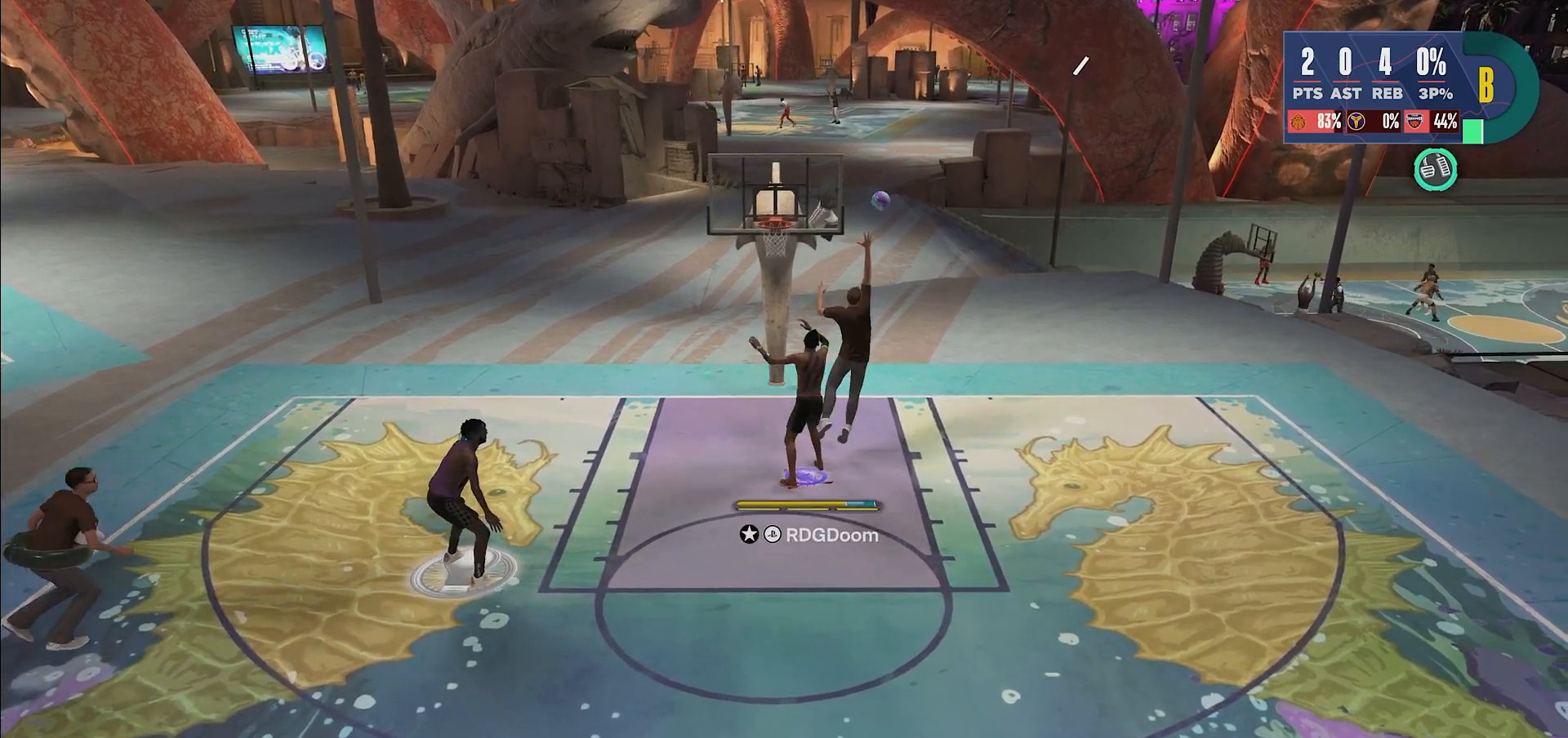
{"buttons": ["L2"], "left_stick": "up-right", "right_stick": "up", "events": [[433, "left_stick", "up-right"], [450, "right_stick", "up"]]}
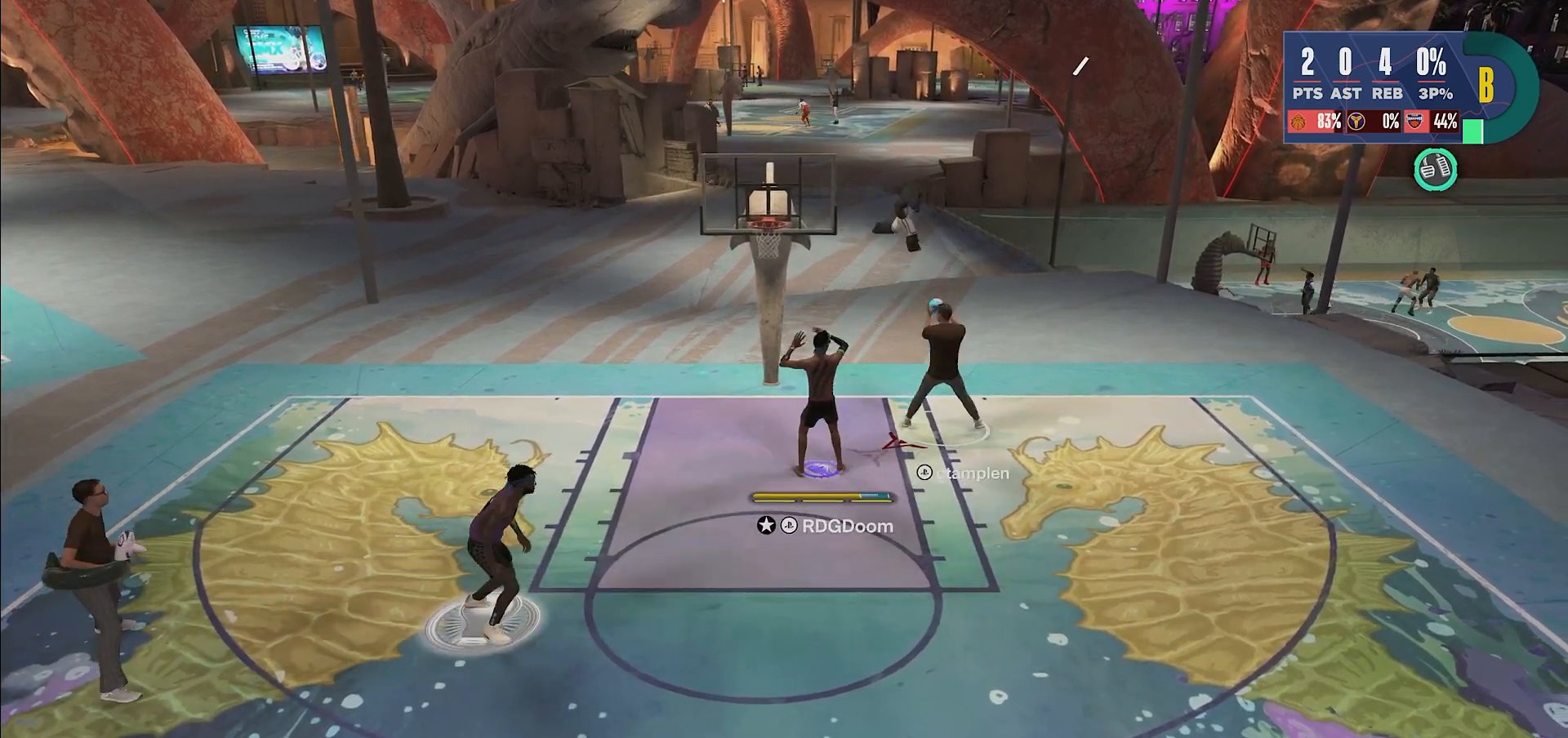
{"buttons": ["L2"], "left_stick": "up-right", "right_stick": "up", "events": []}
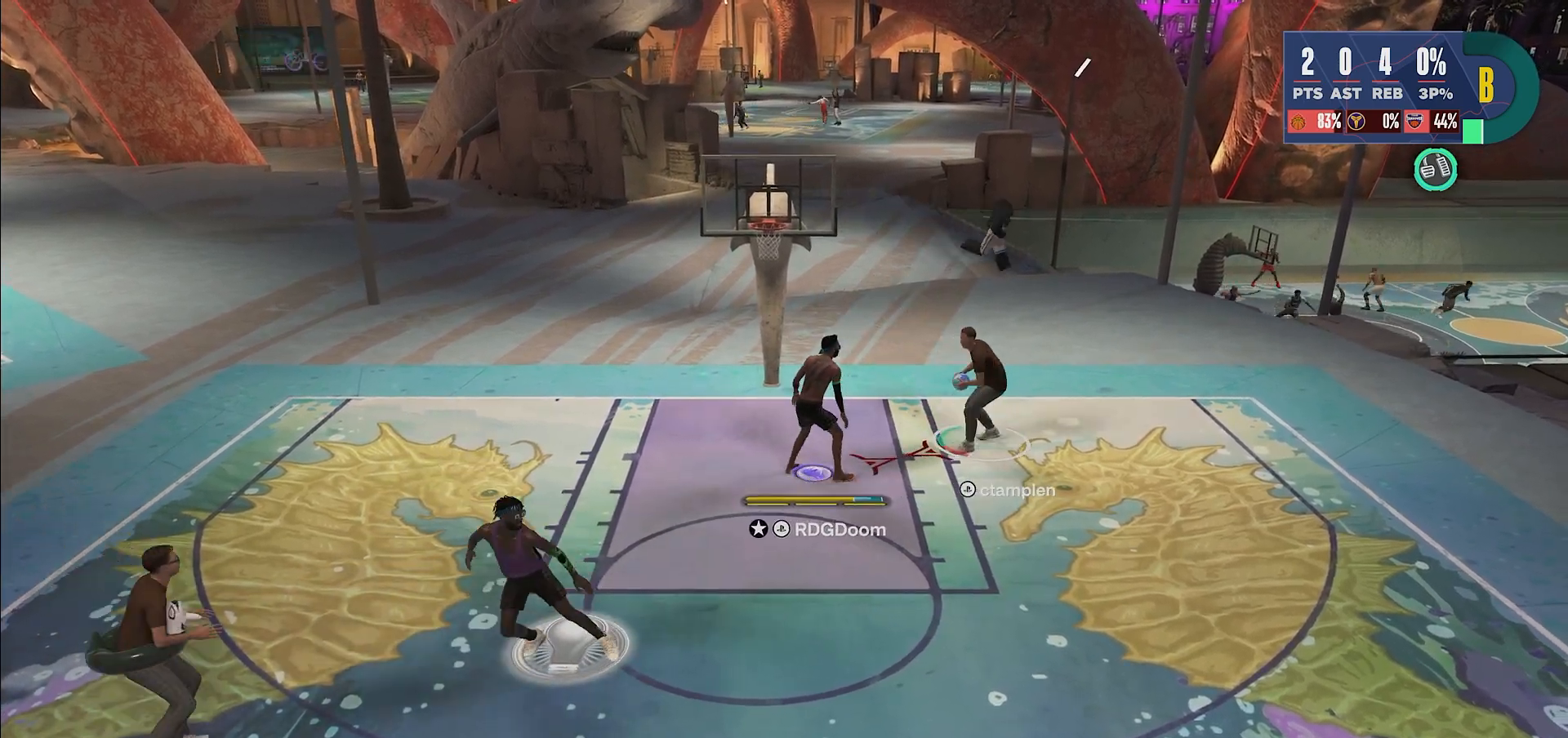
{"buttons": ["L2"], "left_stick": "right", "right_stick": "up", "events": [[400, "left_stick", "right"]]}
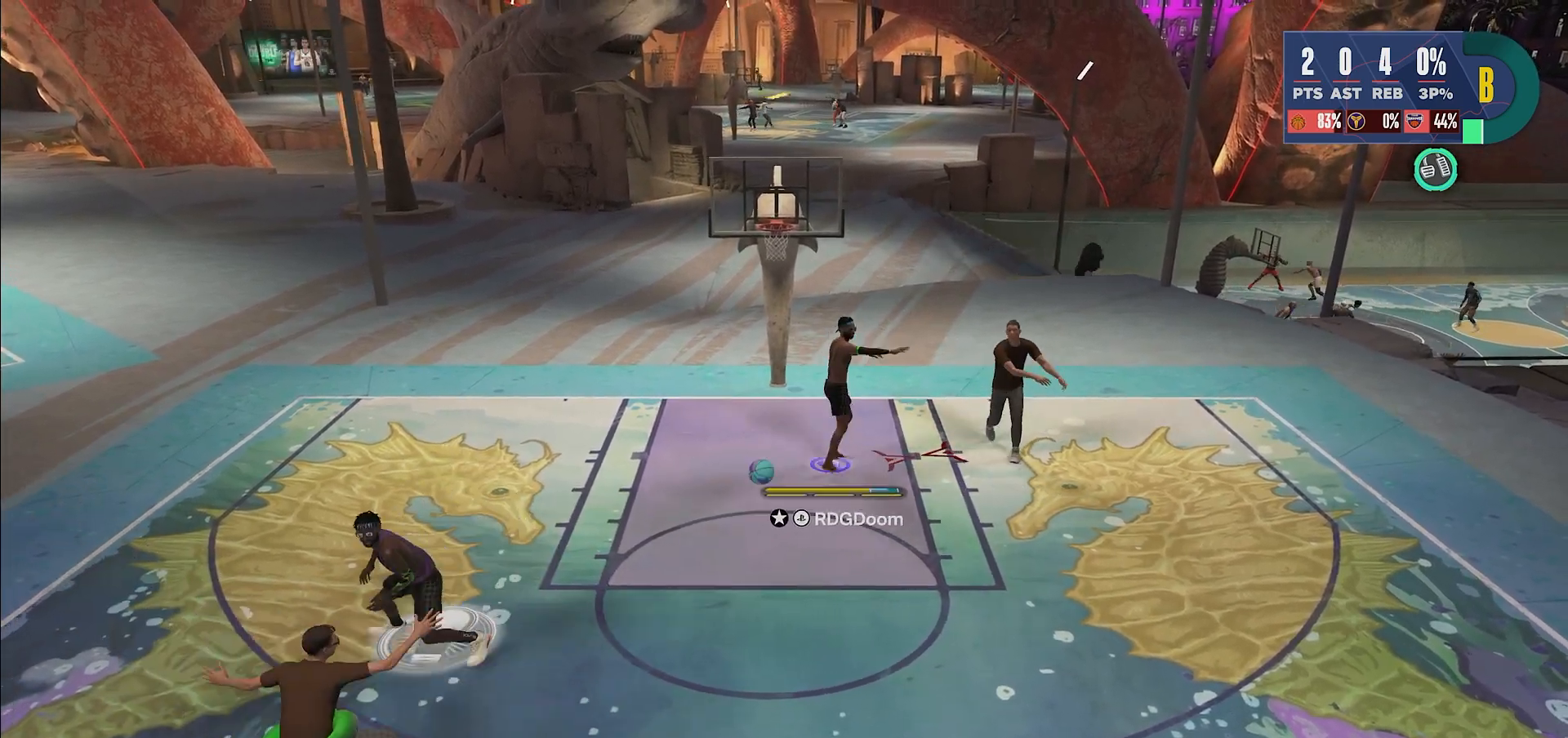
{"buttons": [], "left_stick": "center", "right_stick": "up", "events": [[17, "left_stick", "center"], [400, "L2", "up"]]}
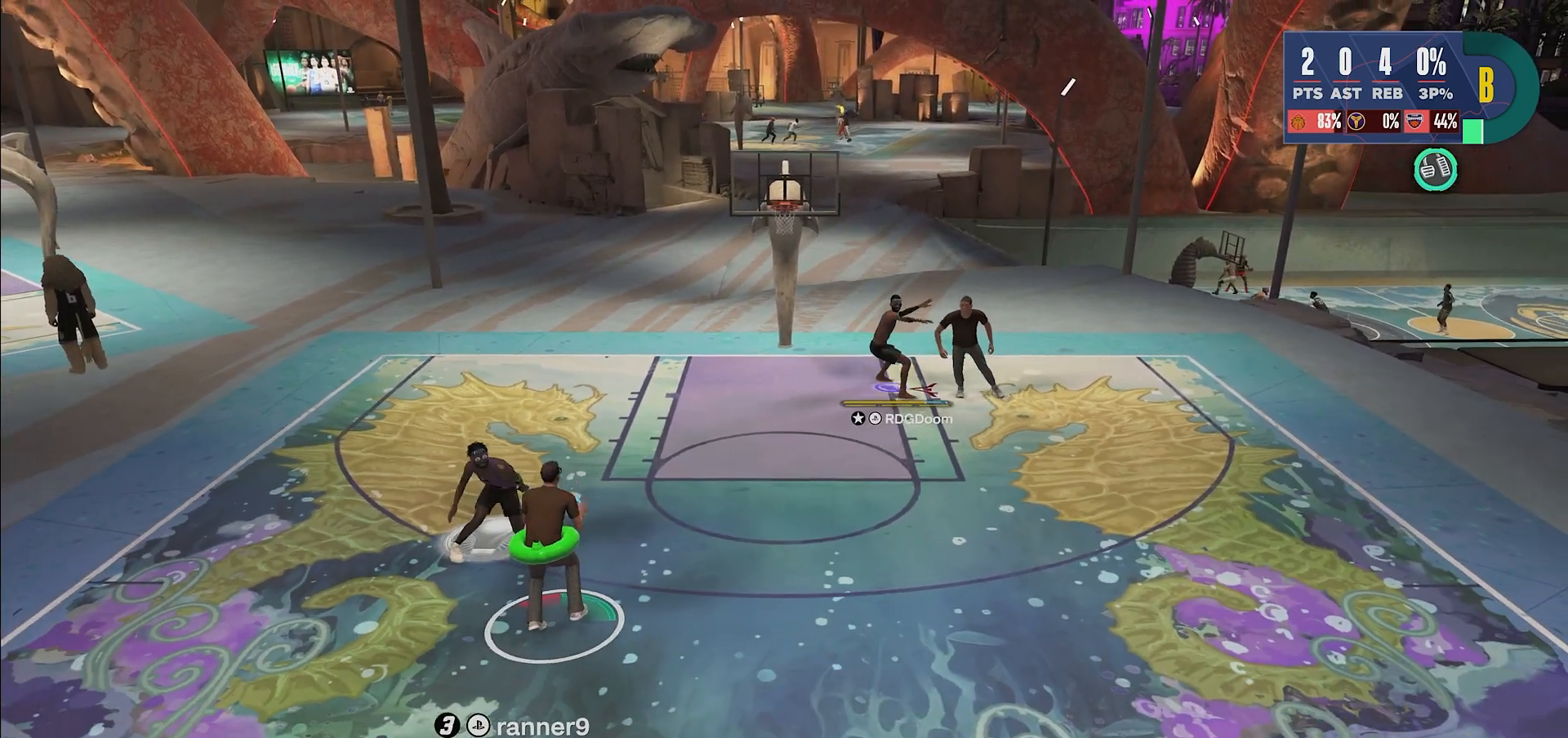
{"buttons": [], "left_stick": "left", "right_stick": "up", "events": [[367, "left_stick", "left"]]}
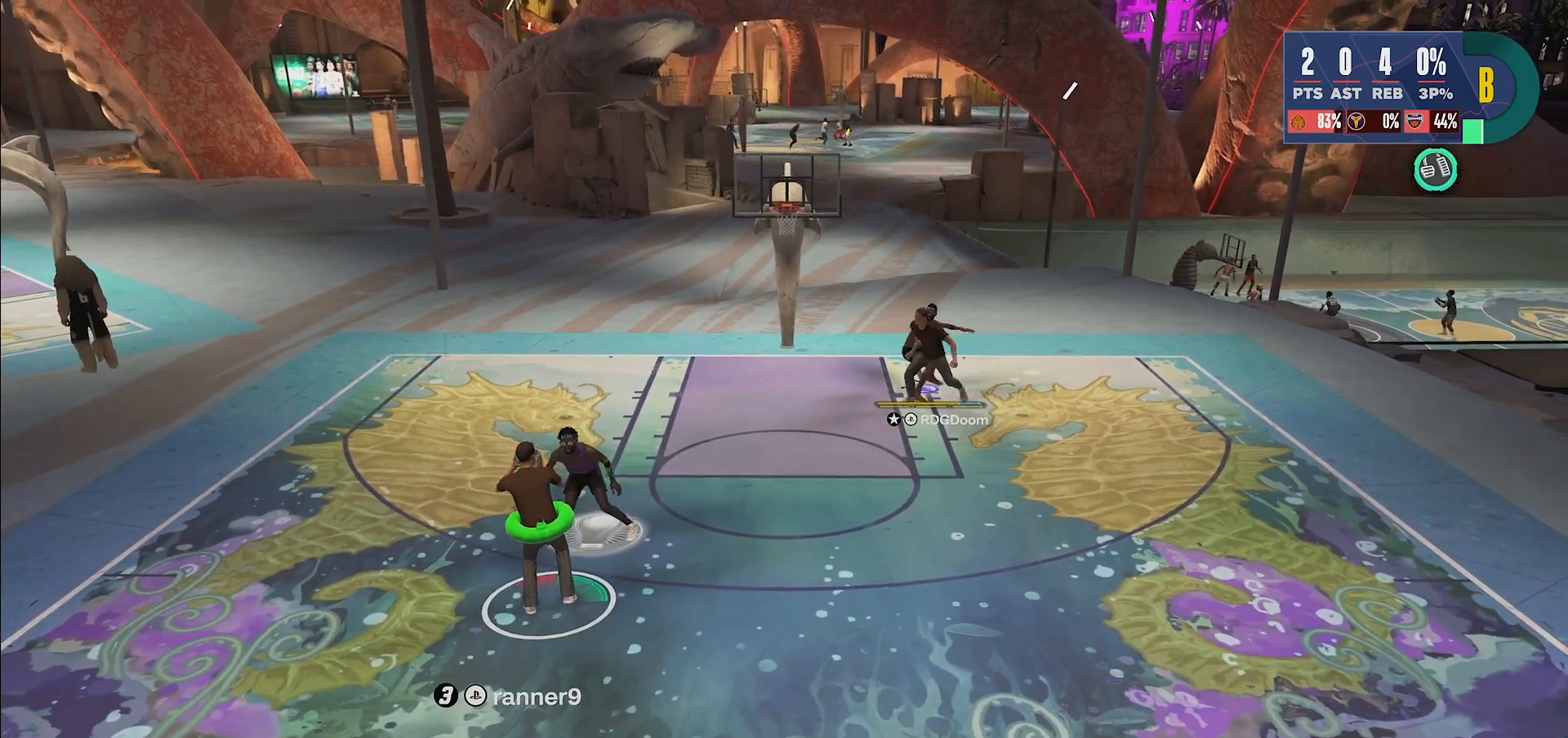
{"buttons": [], "left_stick": "left", "right_stick": "up", "events": []}
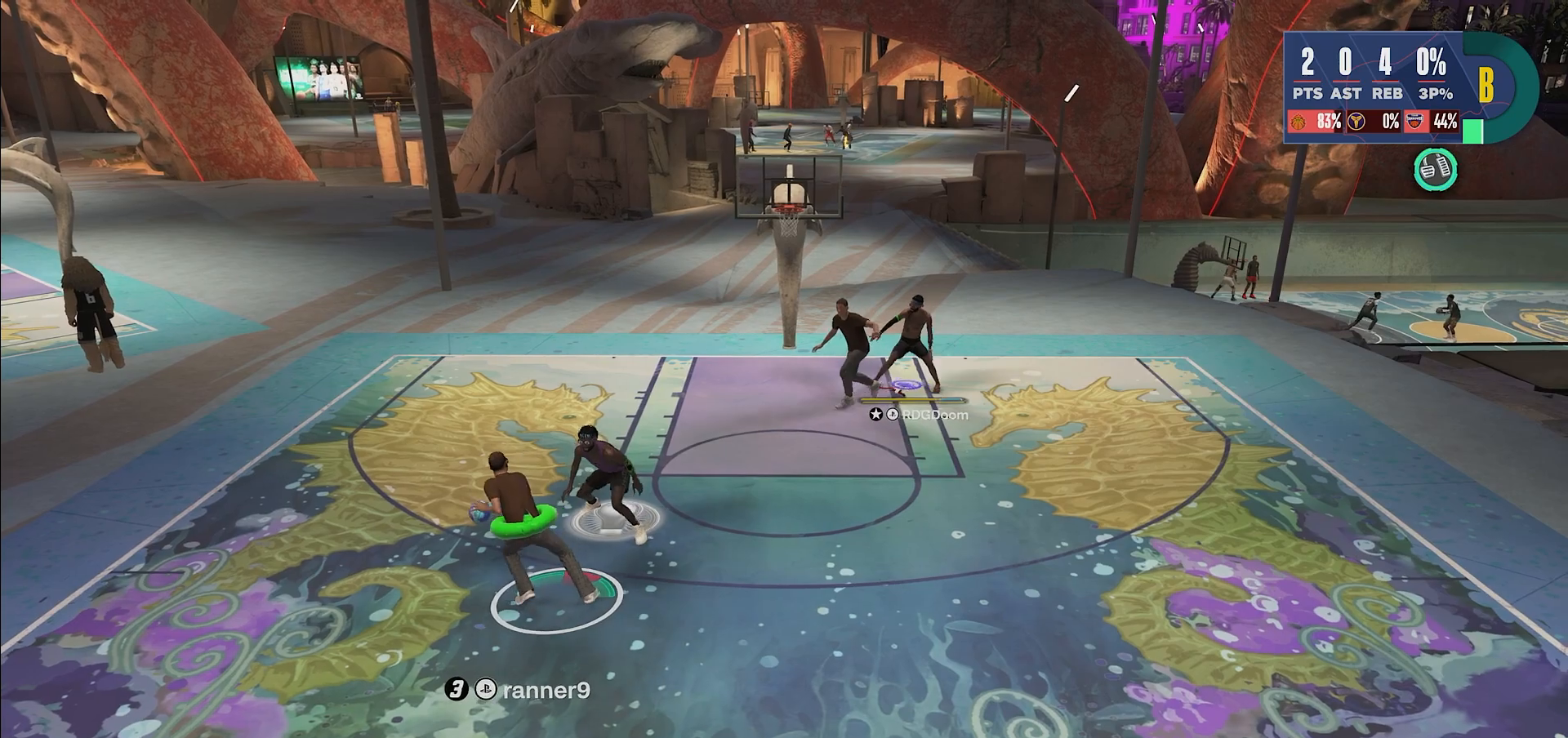
{"buttons": ["L2"], "left_stick": "down", "right_stick": "up", "events": [[17, "left_stick", "down-left"], [417, "left_stick", "down"], [500, "L2", "down"]]}
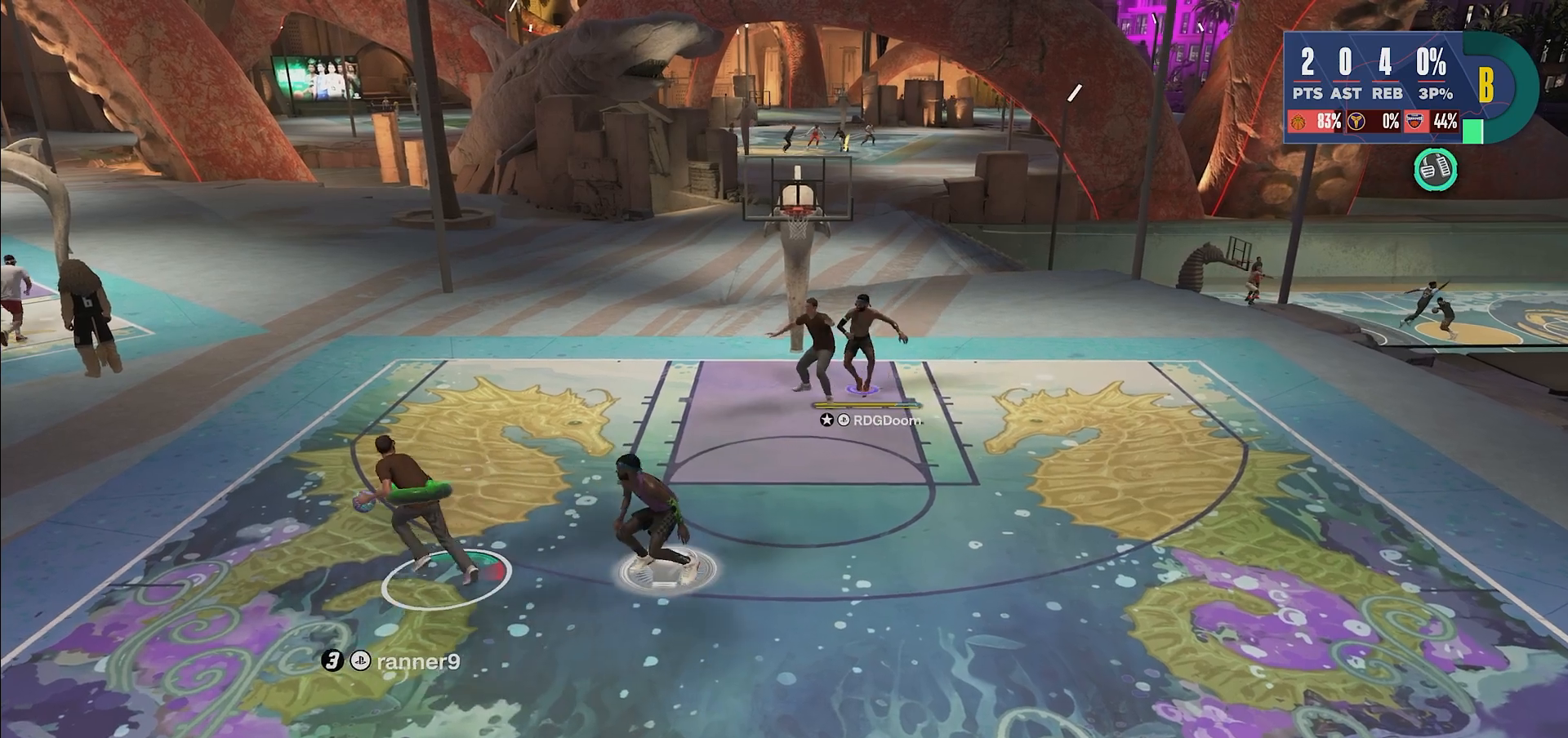
{"buttons": ["L2"], "left_stick": "center", "right_stick": "up", "events": [[67, "left_stick", "center"]]}
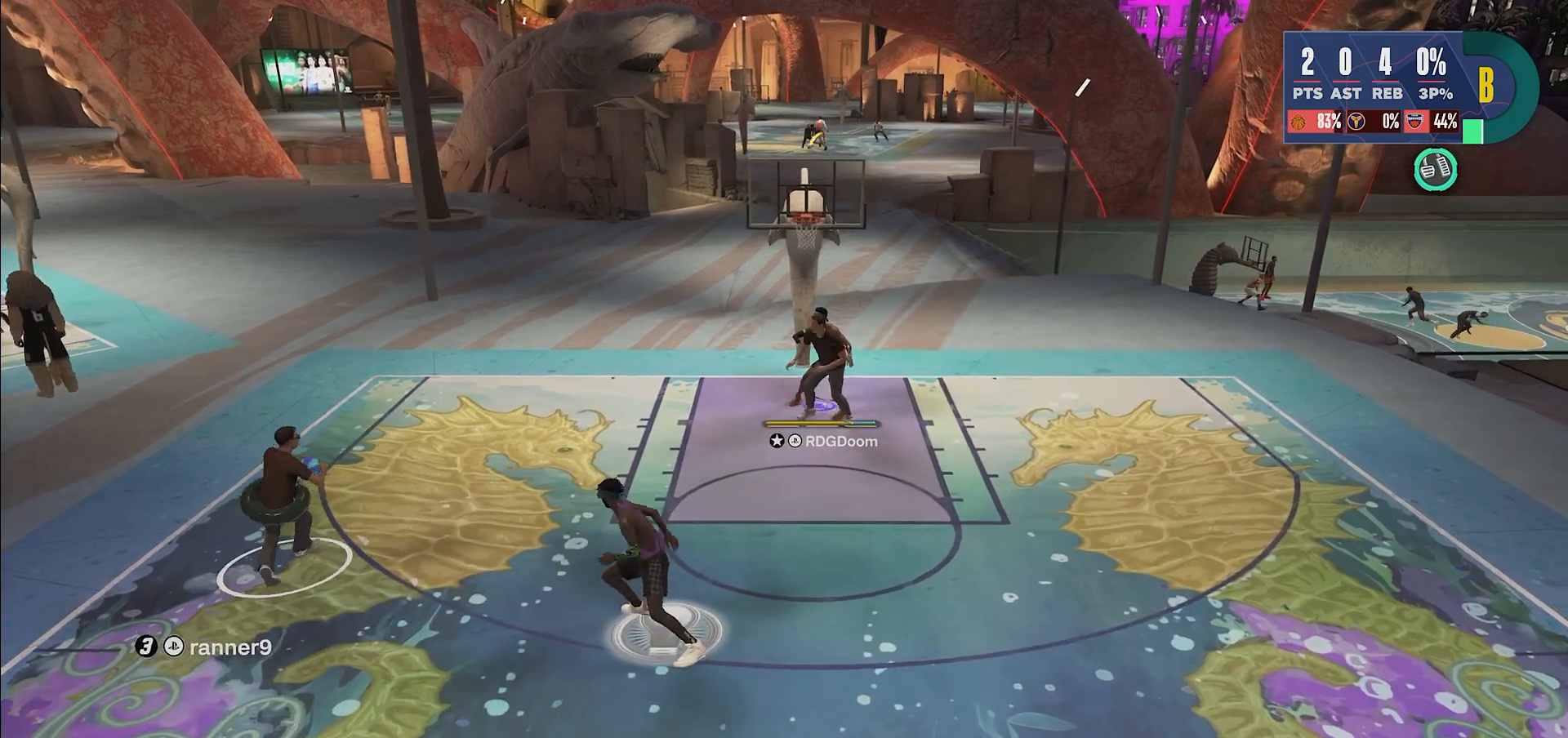
{"buttons": ["L2"], "left_stick": "down-left", "right_stick": "up", "events": [[483, "left_stick", "down-left"]]}
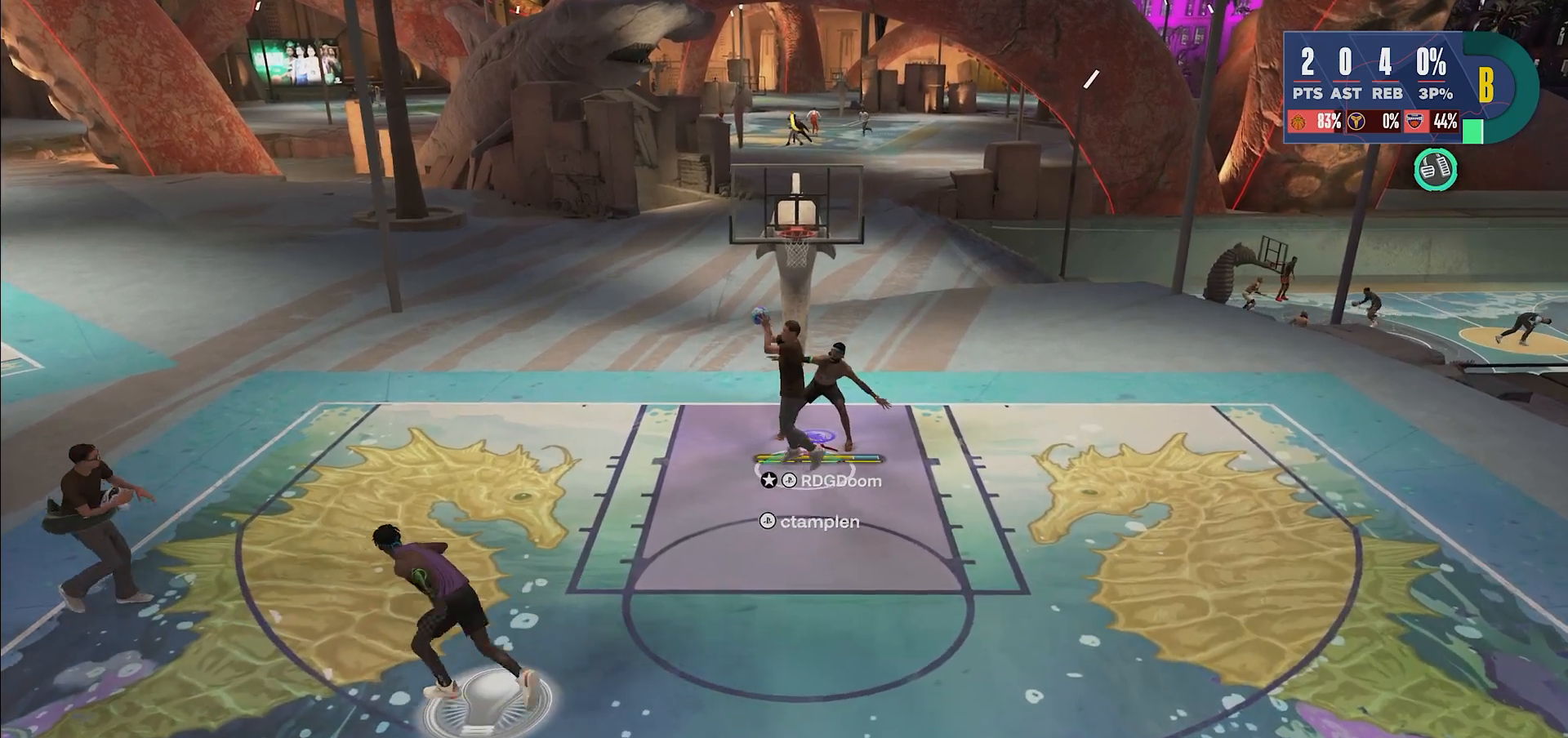
{"buttons": ["L2"], "left_stick": "down", "right_stick": "up", "events": [[333, "left_stick", "down"]]}
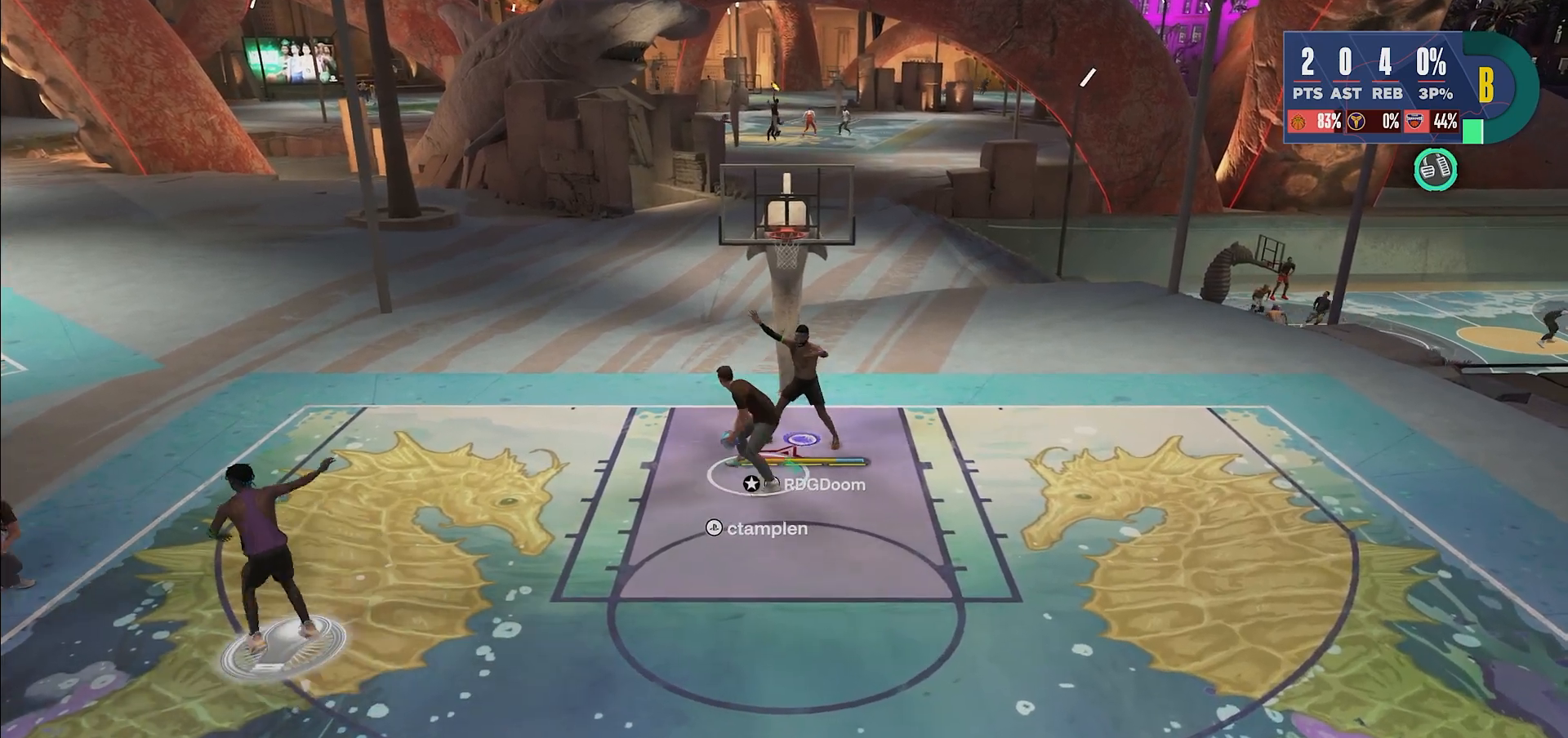
{"buttons": ["L2"], "left_stick": "down", "right_stick": "up", "events": [[100, "left_stick", "down-left"], [283, "left_stick", "down"]]}
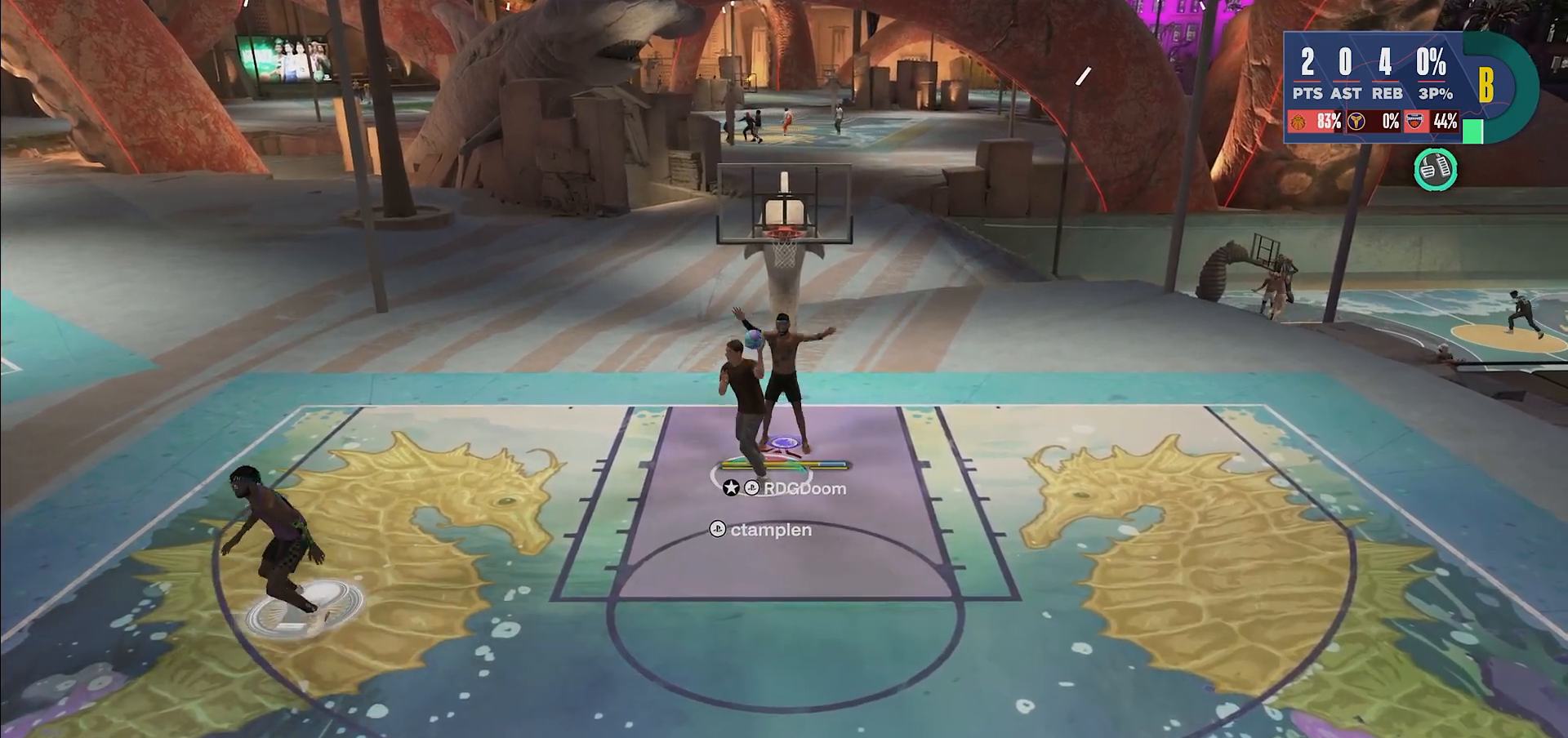
{"buttons": ["L2"], "left_stick": "down", "right_stick": "up", "events": []}
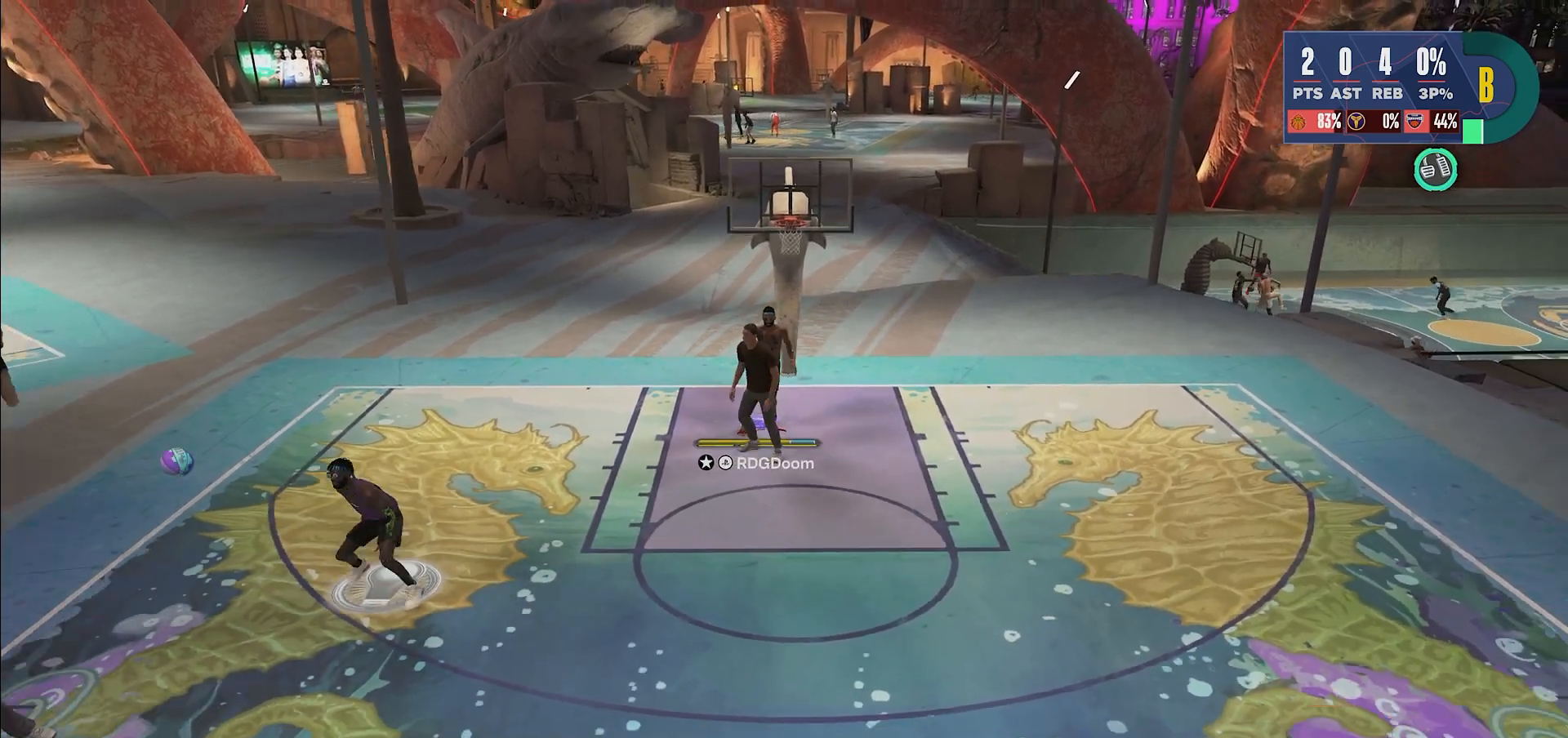
{"buttons": ["L2"], "left_stick": "left", "right_stick": "up", "events": [[133, "left_stick", "down-right"], [367, "left_stick", "left"]]}
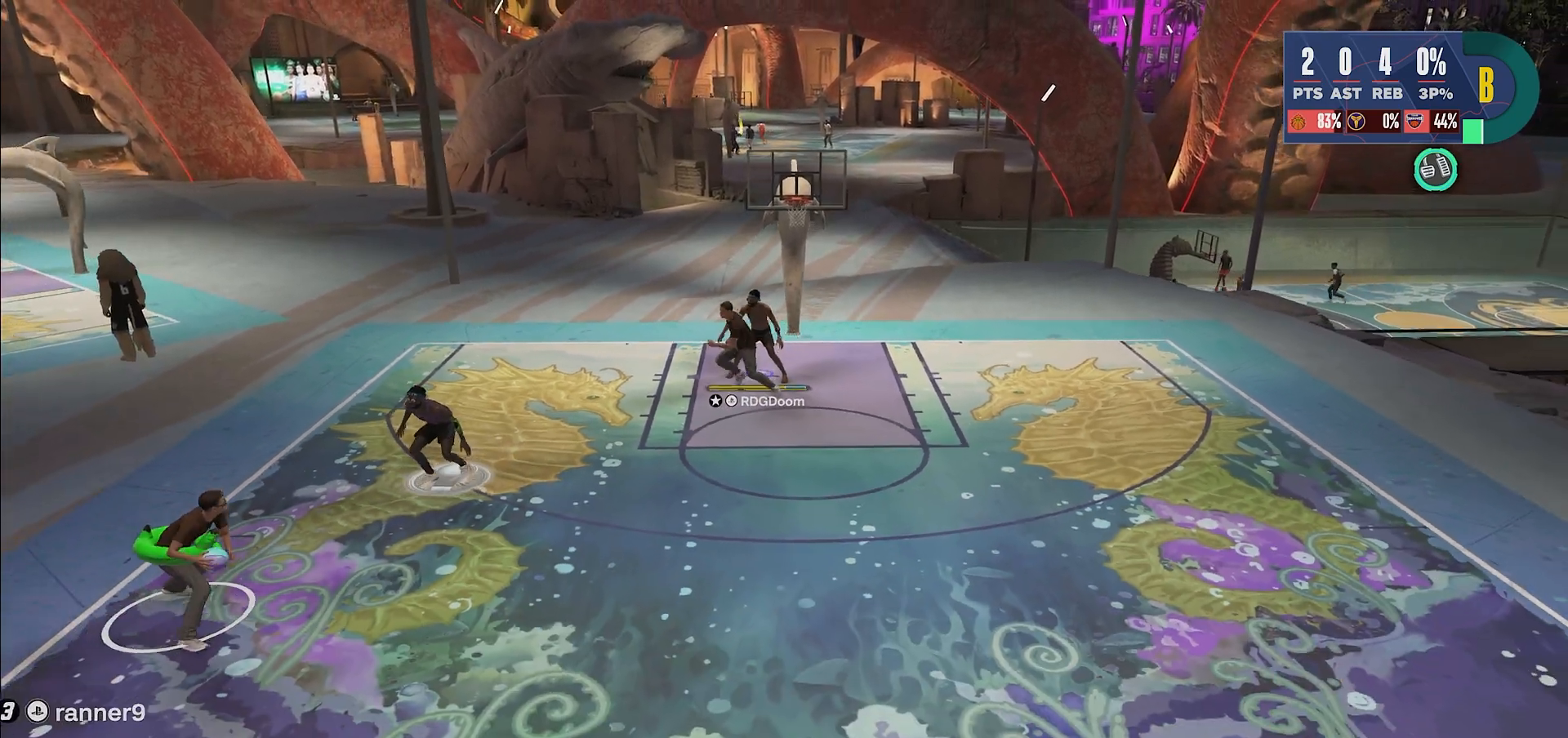
{"buttons": ["L2"], "left_stick": "left", "right_stick": "up", "events": [[250, "left_stick", "center"], [300, "left_stick", "left"]]}
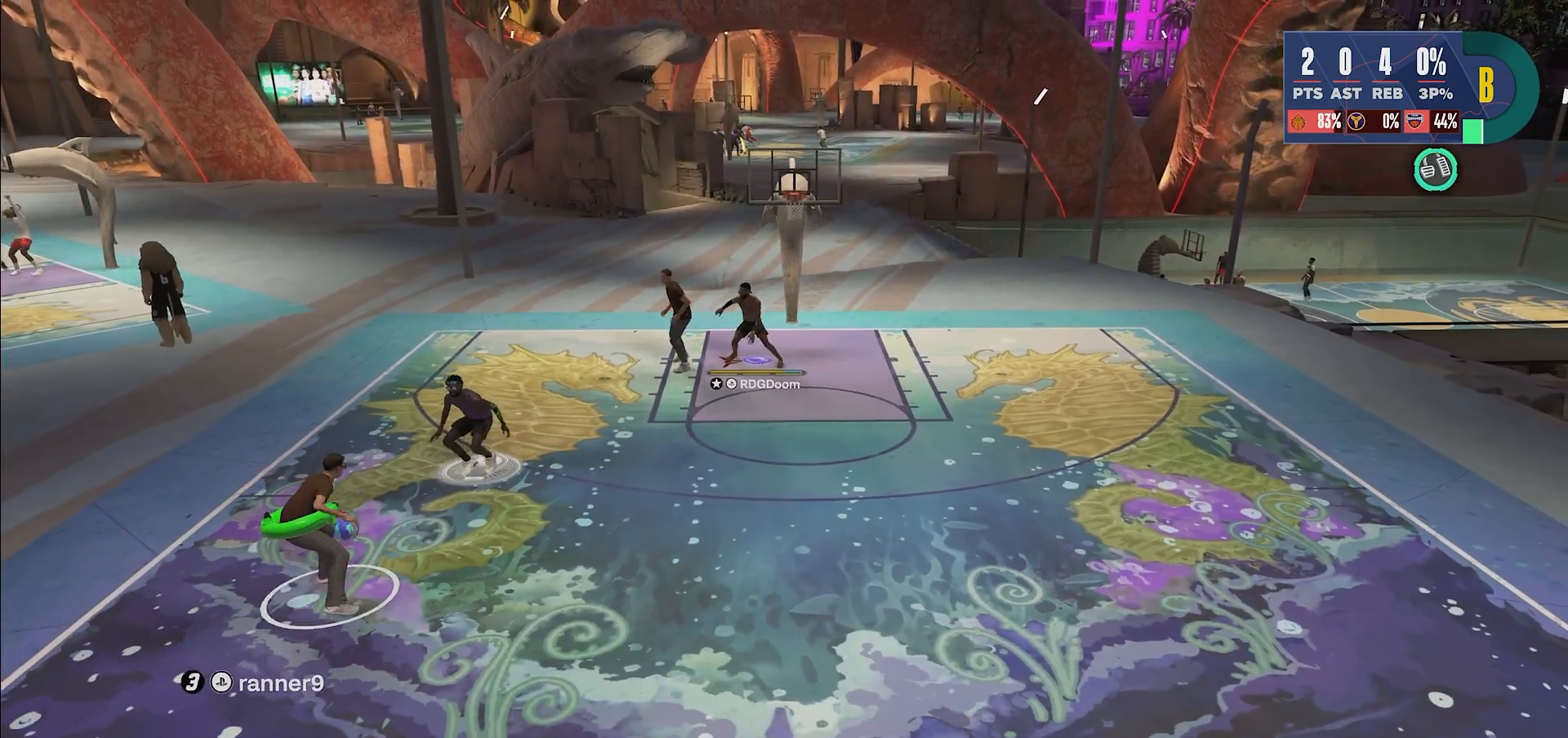
{"buttons": ["L2"], "left_stick": "center", "right_stick": "up", "events": [[317, "left_stick", "center"]]}
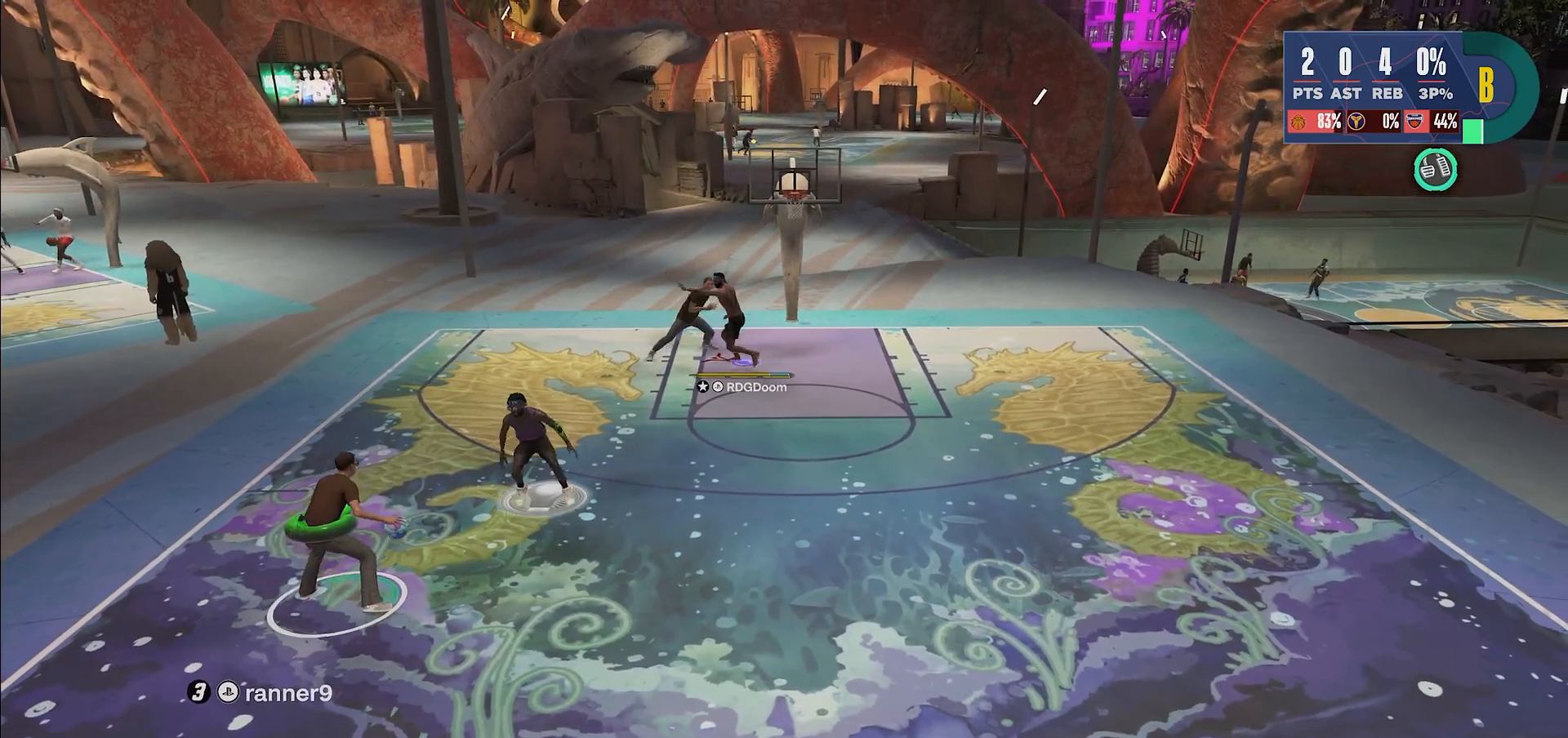
{"buttons": ["L2"], "left_stick": "up-right", "right_stick": "up", "events": [[233, "left_stick", "up-right"]]}
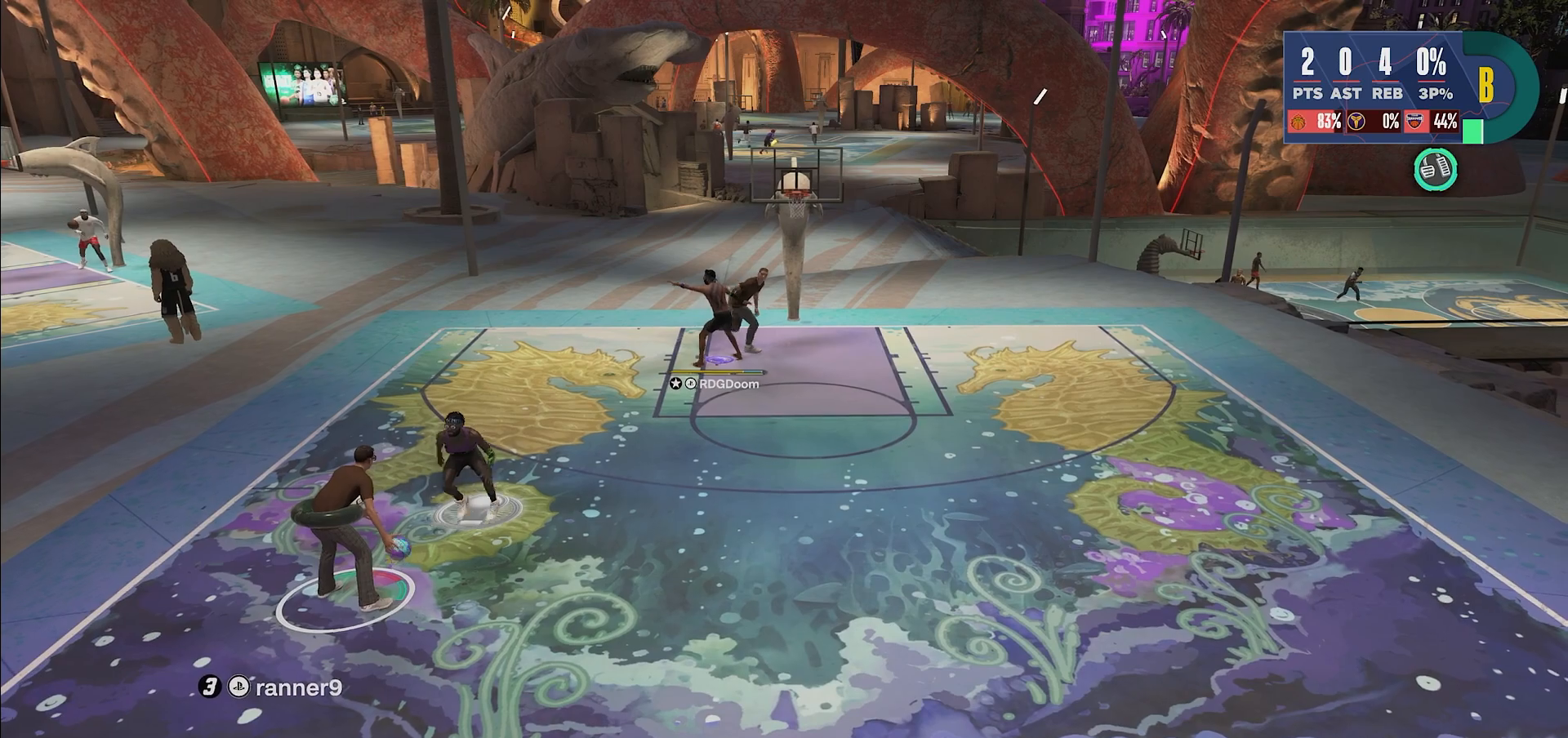
{"buttons": ["L2"], "left_stick": "right", "right_stick": "up", "events": [[150, "left_stick", "right"]]}
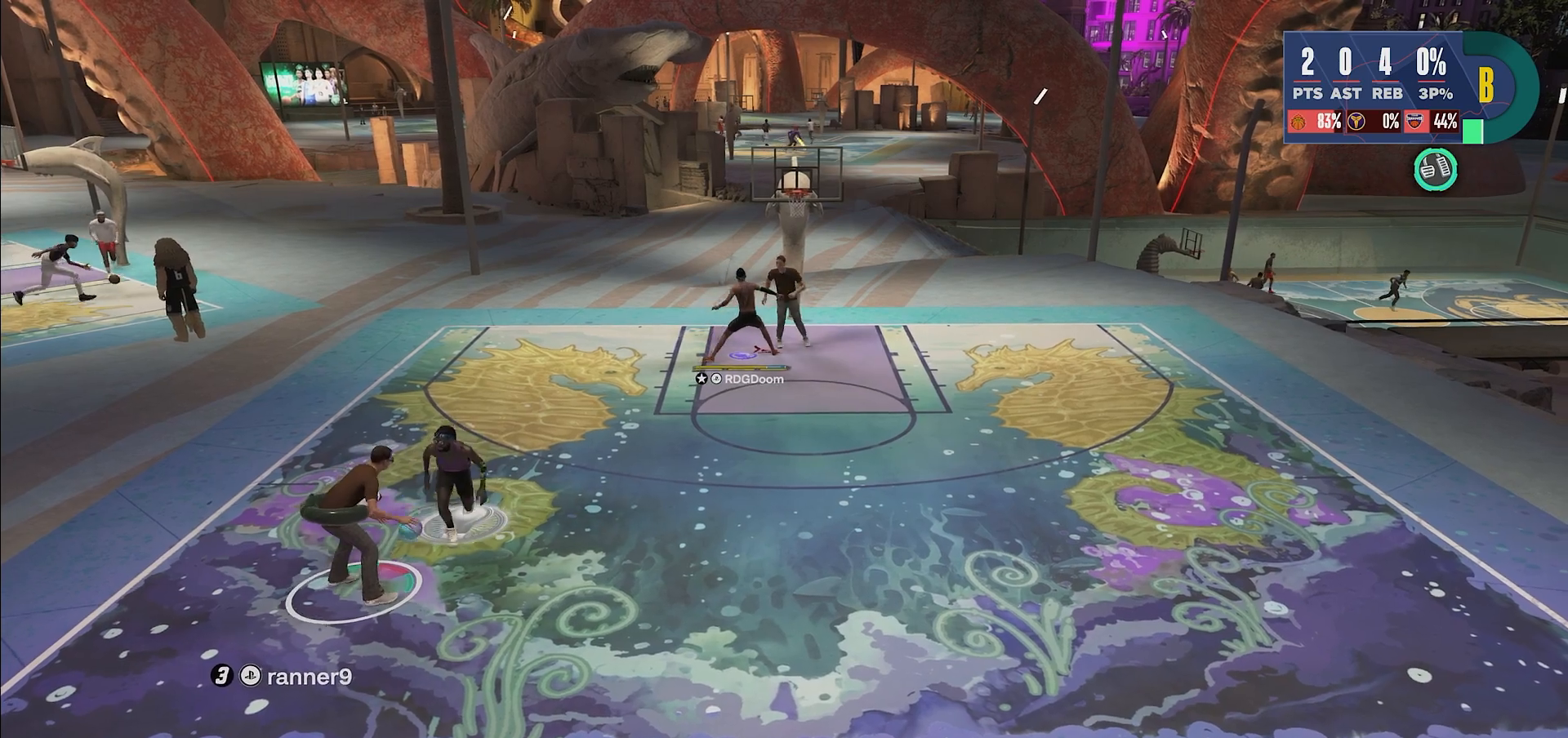
{"buttons": ["L2"], "left_stick": "left", "right_stick": "up", "events": [[233, "left_stick", "up"], [317, "left_stick", "center"], [433, "left_stick", "left"]]}
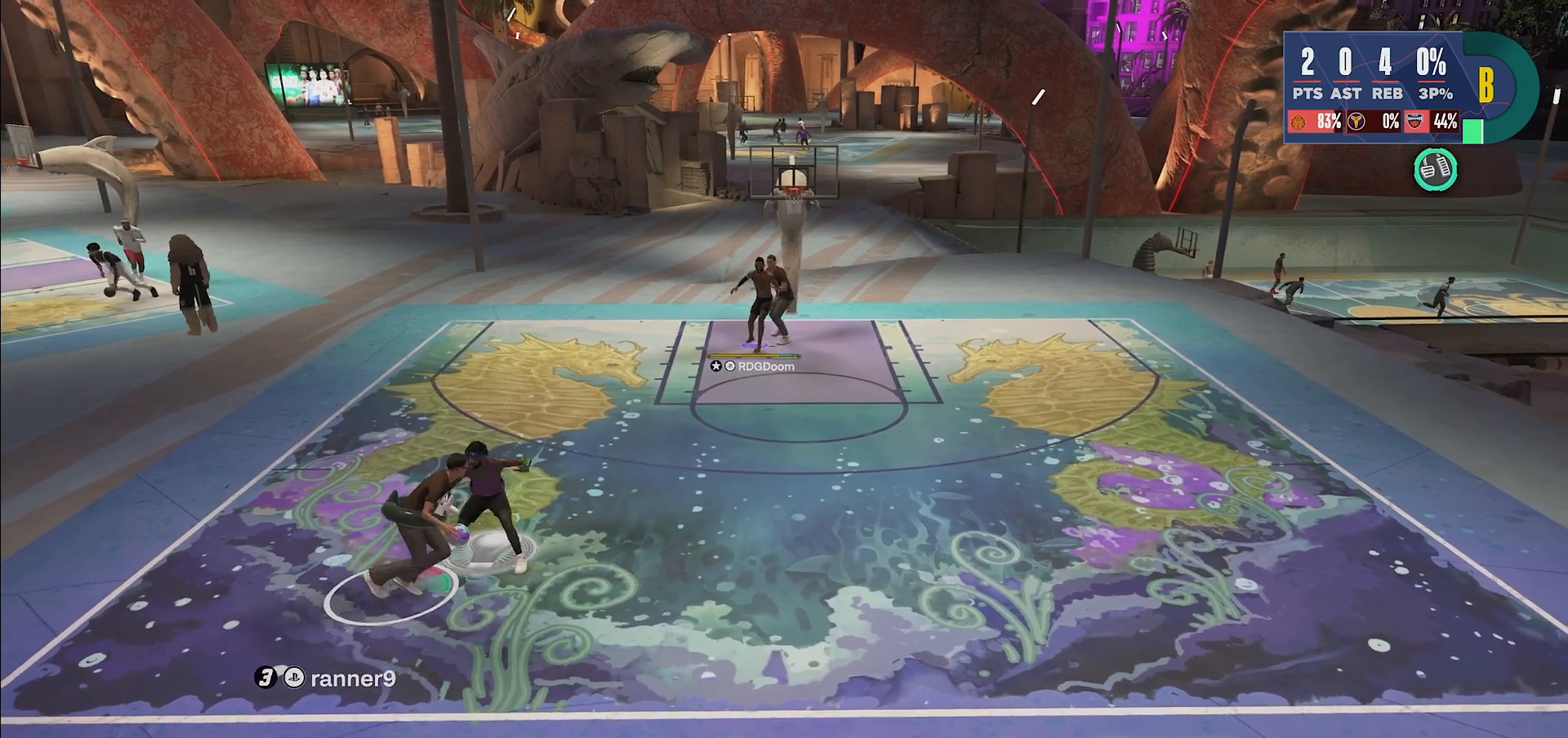
{"buttons": ["L2"], "left_stick": "right", "right_stick": "up", "events": [[117, "left_stick", "center"], [200, "left_stick", "right"]]}
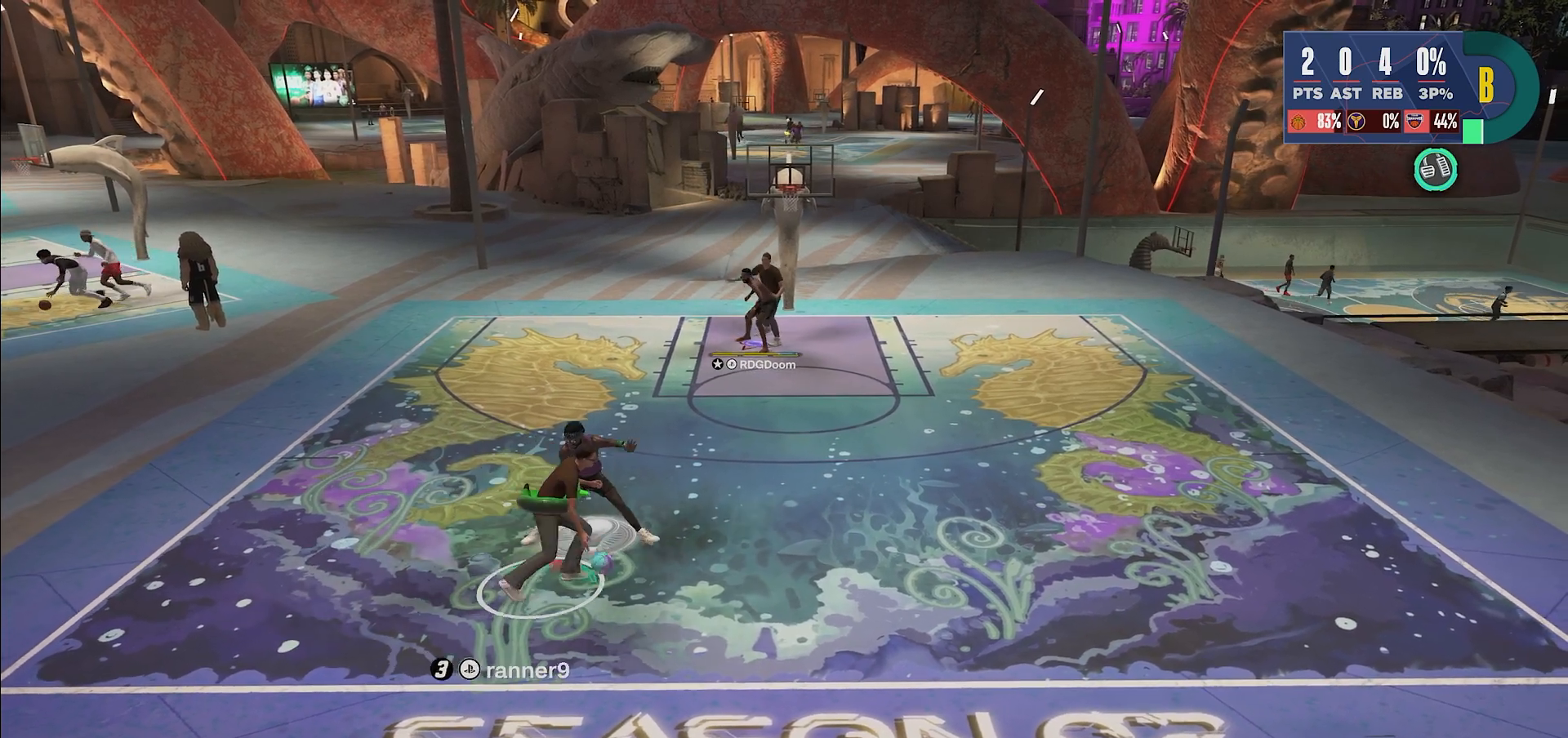
{"buttons": ["L2"], "left_stick": "up-right", "right_stick": "up", "events": [[67, "left_stick", "up-right"], [200, "left_stick", "up"], [400, "left_stick", "up-right"]]}
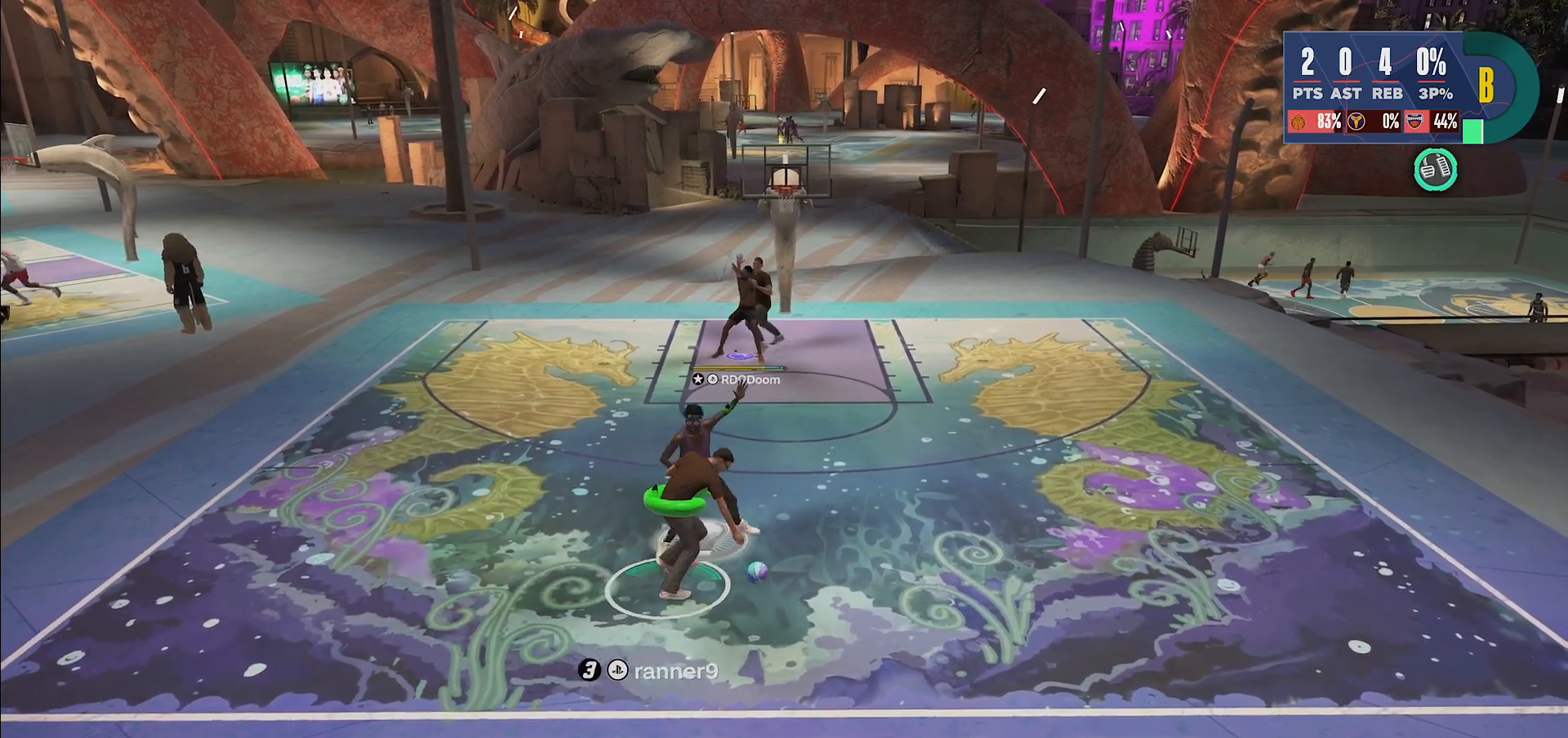
{"buttons": ["L2"], "left_stick": "up-right", "right_stick": "up", "events": [[17, "left_stick", "right"], [300, "left_stick", "up-right"]]}
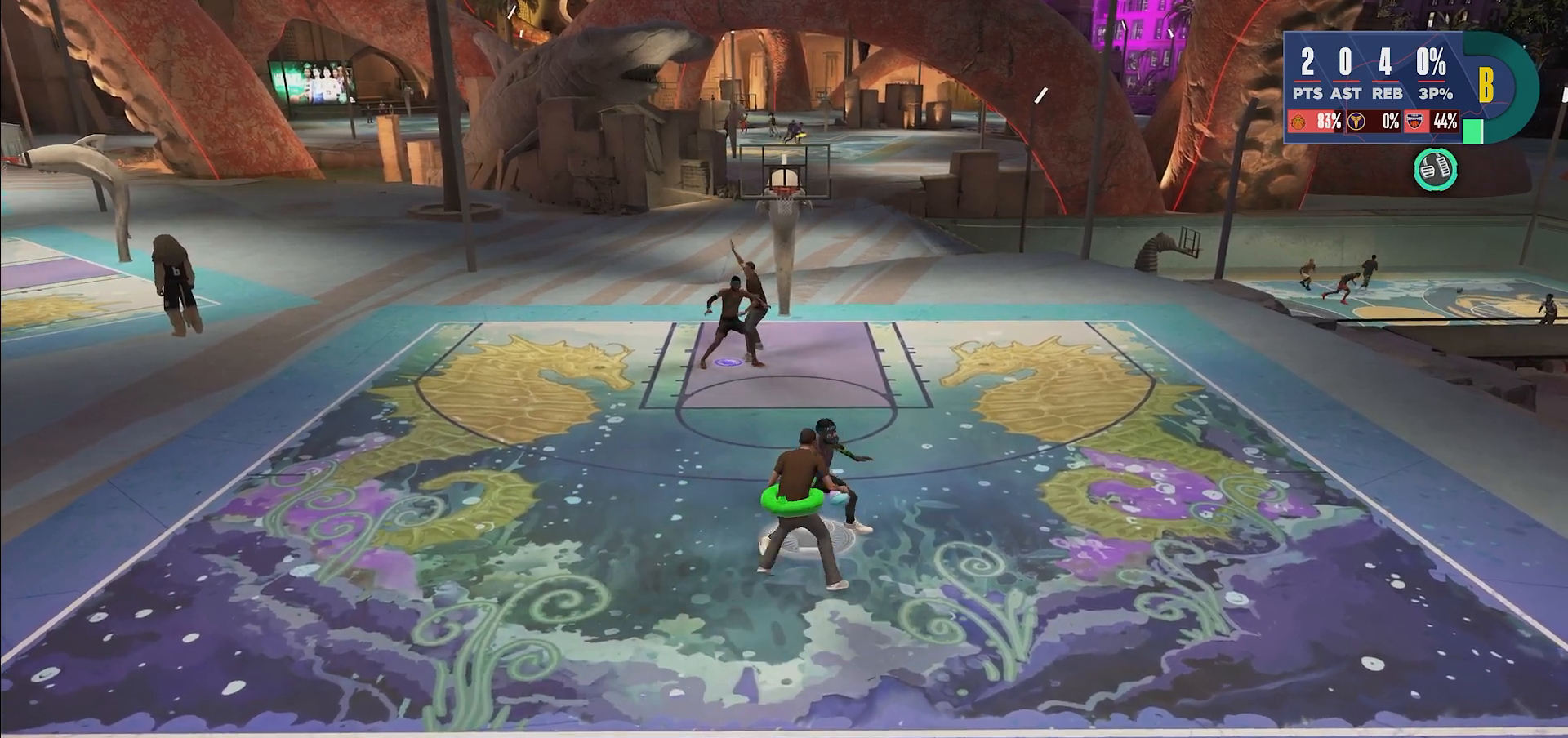
{"buttons": ["L2"], "left_stick": "up-right", "right_stick": "up", "events": []}
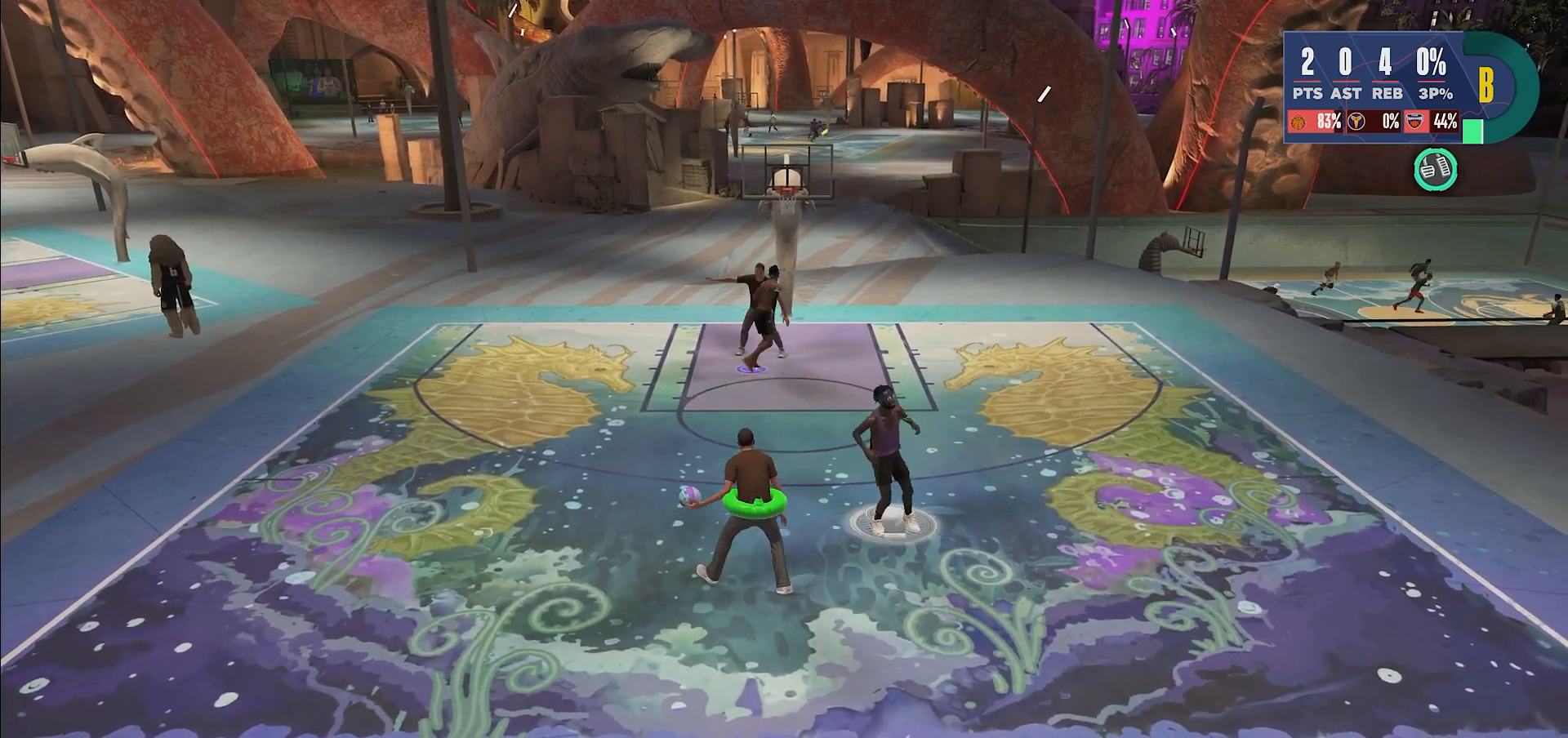
{"buttons": ["CROSS"], "left_stick": "center", "right_stick": "center", "events": [[233, "right_stick", "center"], [250, "left_stick", "center"], [317, "L2", "up"], [500, "CROSS", "down"]]}
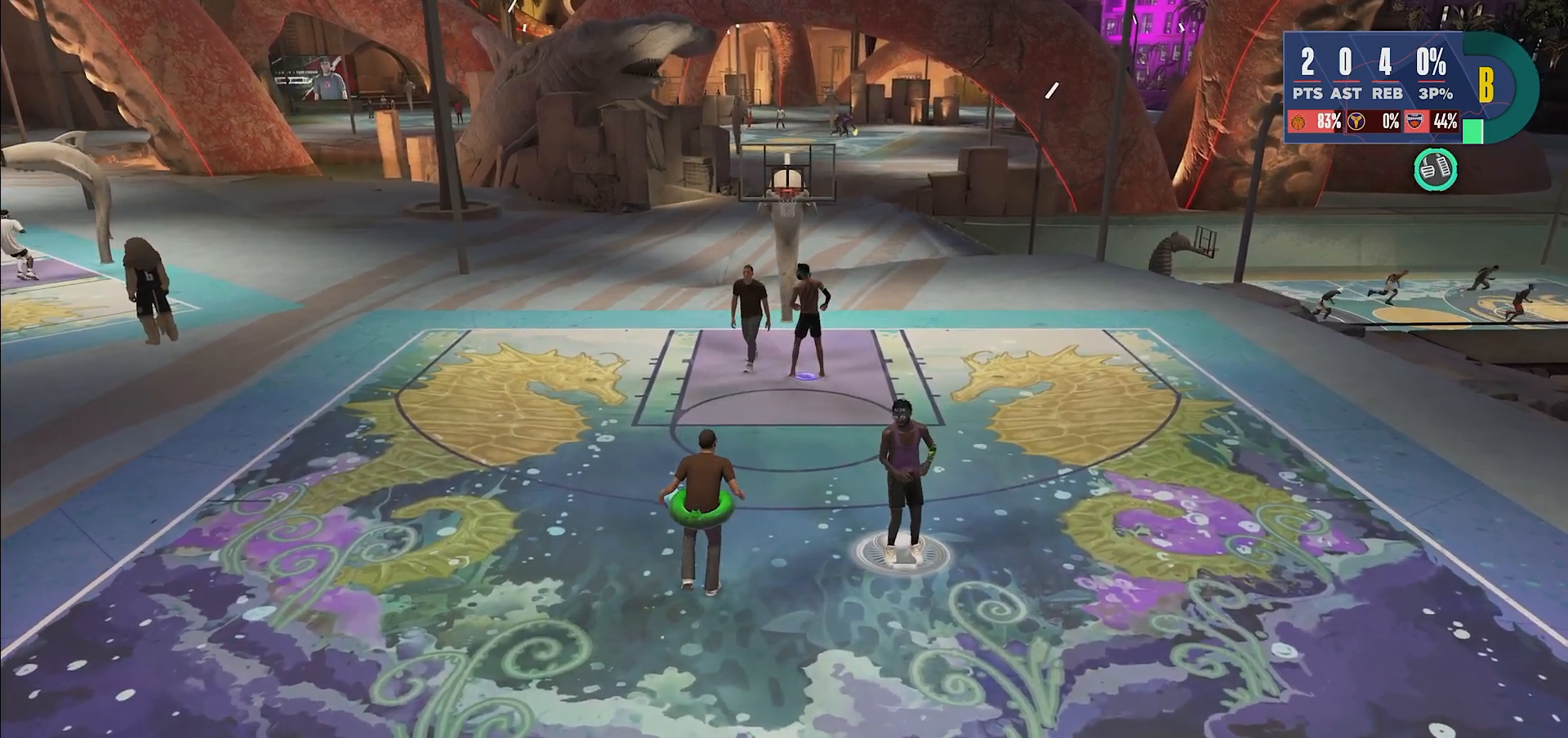
{"buttons": ["CROSS"], "left_stick": "center", "right_stick": "center", "events": [[150, "CROSS", "up"], [200, "CROSS", "down"], [317, "CROSS", "up"], [400, "CROSS", "down"]]}
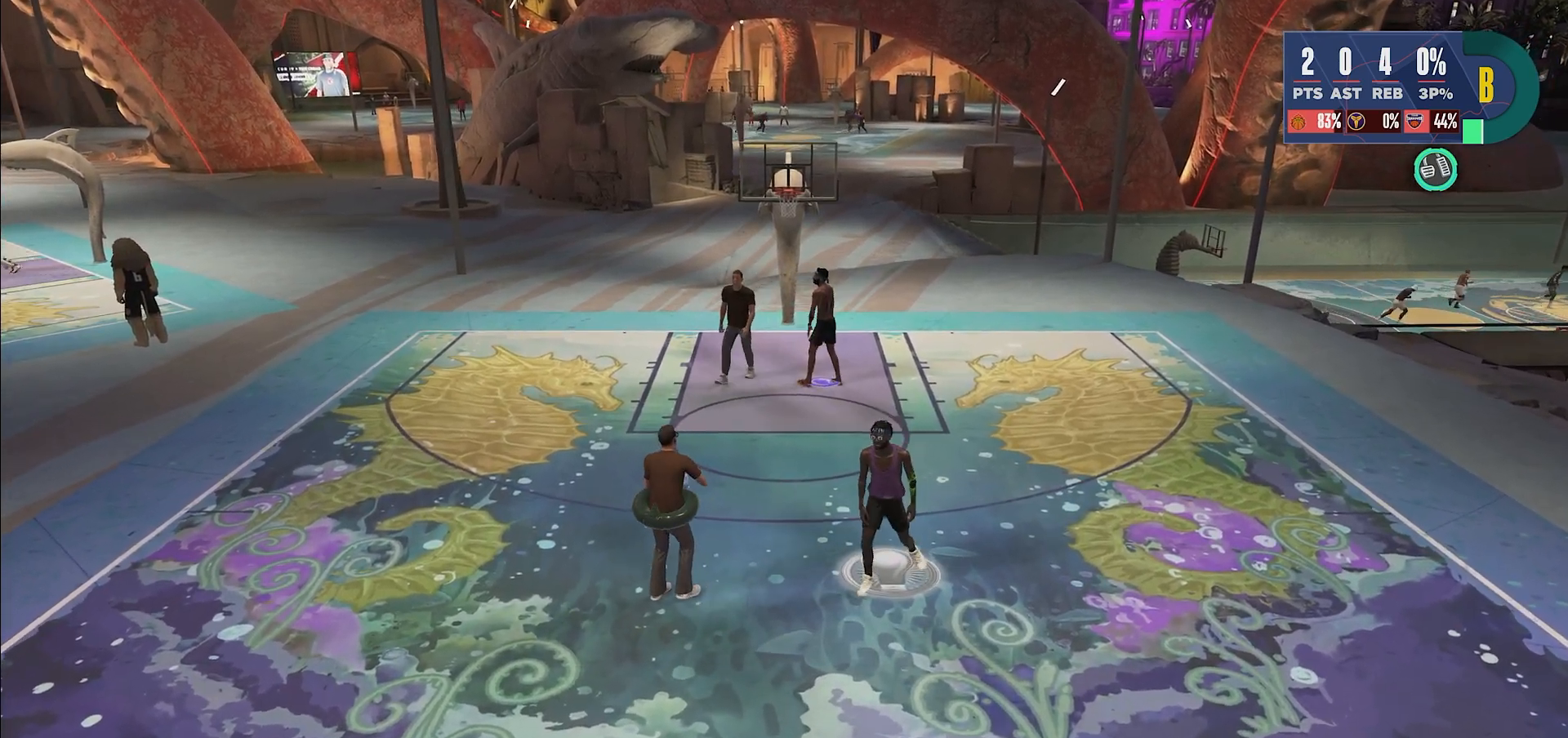
{"buttons": [], "left_stick": "center", "right_stick": "center", "events": [[200, "CROSS", "up"], [250, "CROSS", "down"], [383, "CROSS", "up"]]}
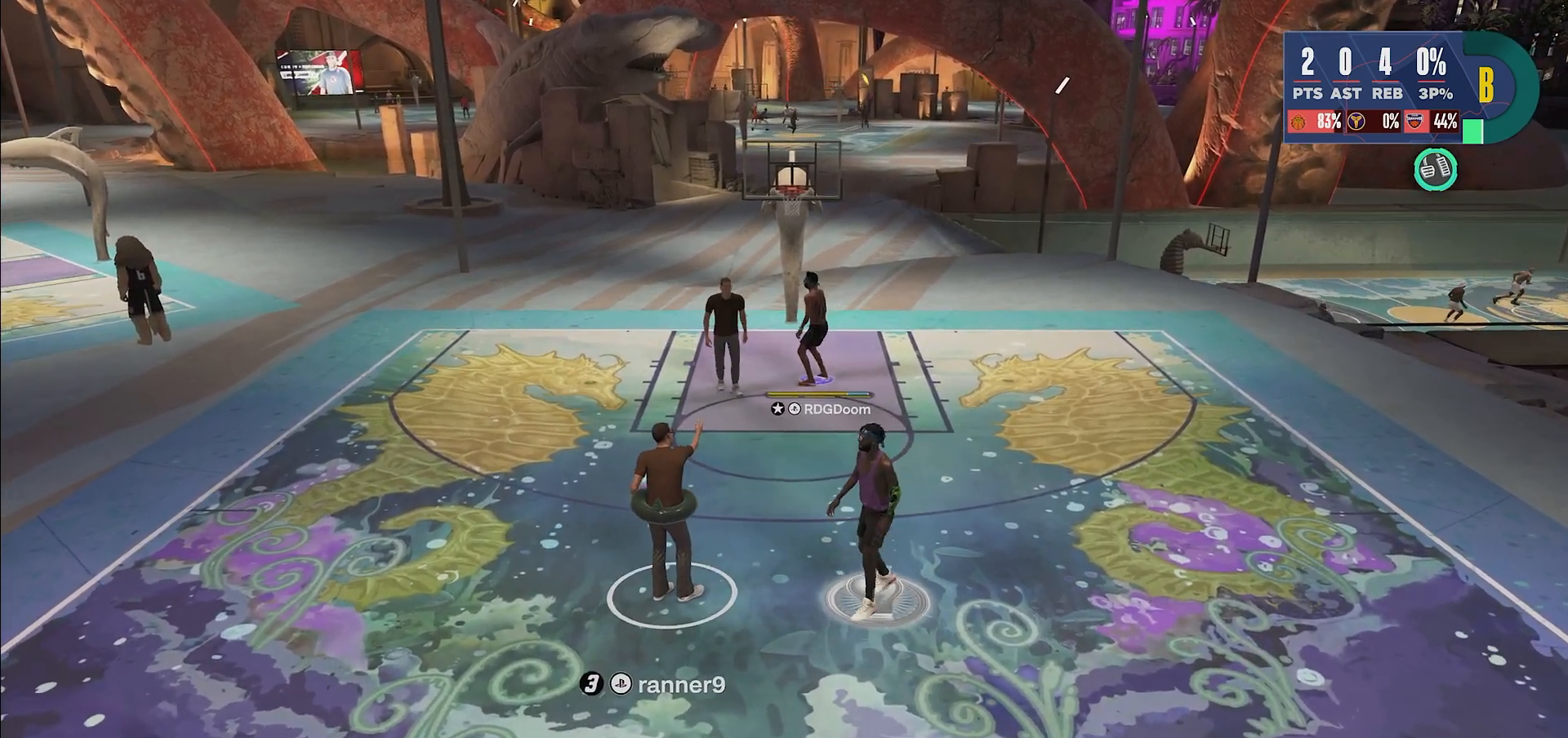
{"buttons": [], "left_stick": "center", "right_stick": "center", "events": []}
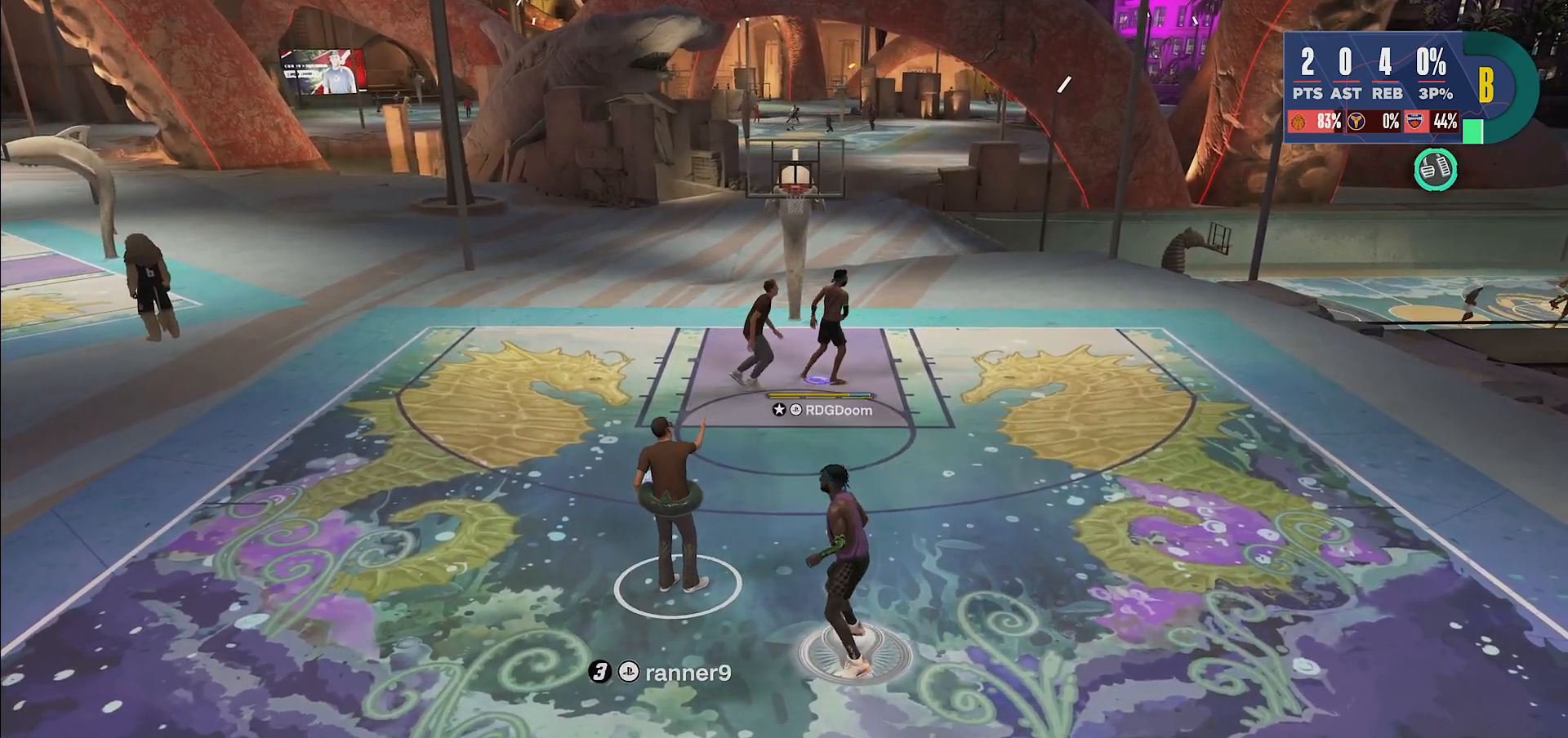
{"buttons": [], "left_stick": "center", "right_stick": "center", "events": [[33, "START", "down"], [183, "START", "up"]]}
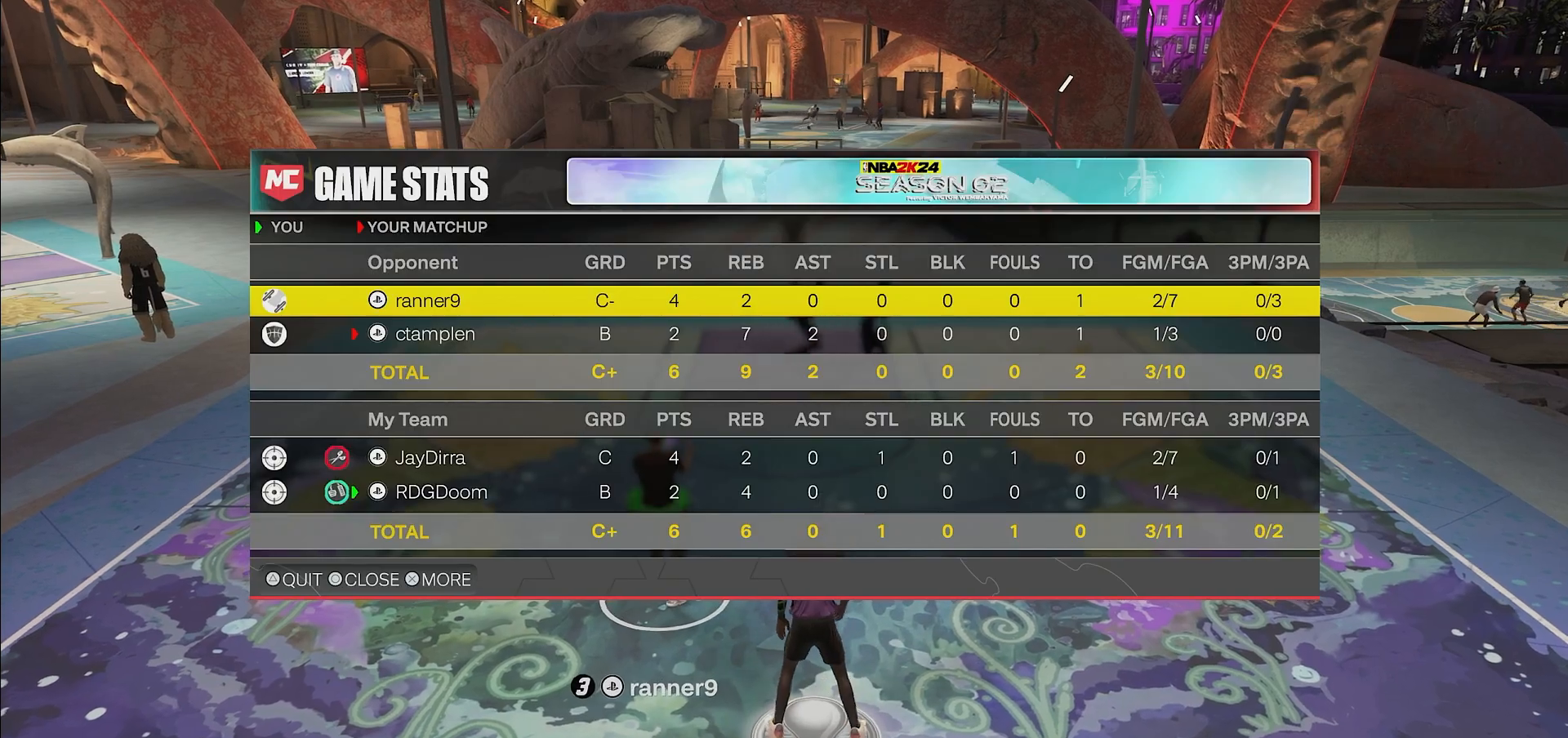
{"buttons": [], "left_stick": "center", "right_stick": "center", "events": []}
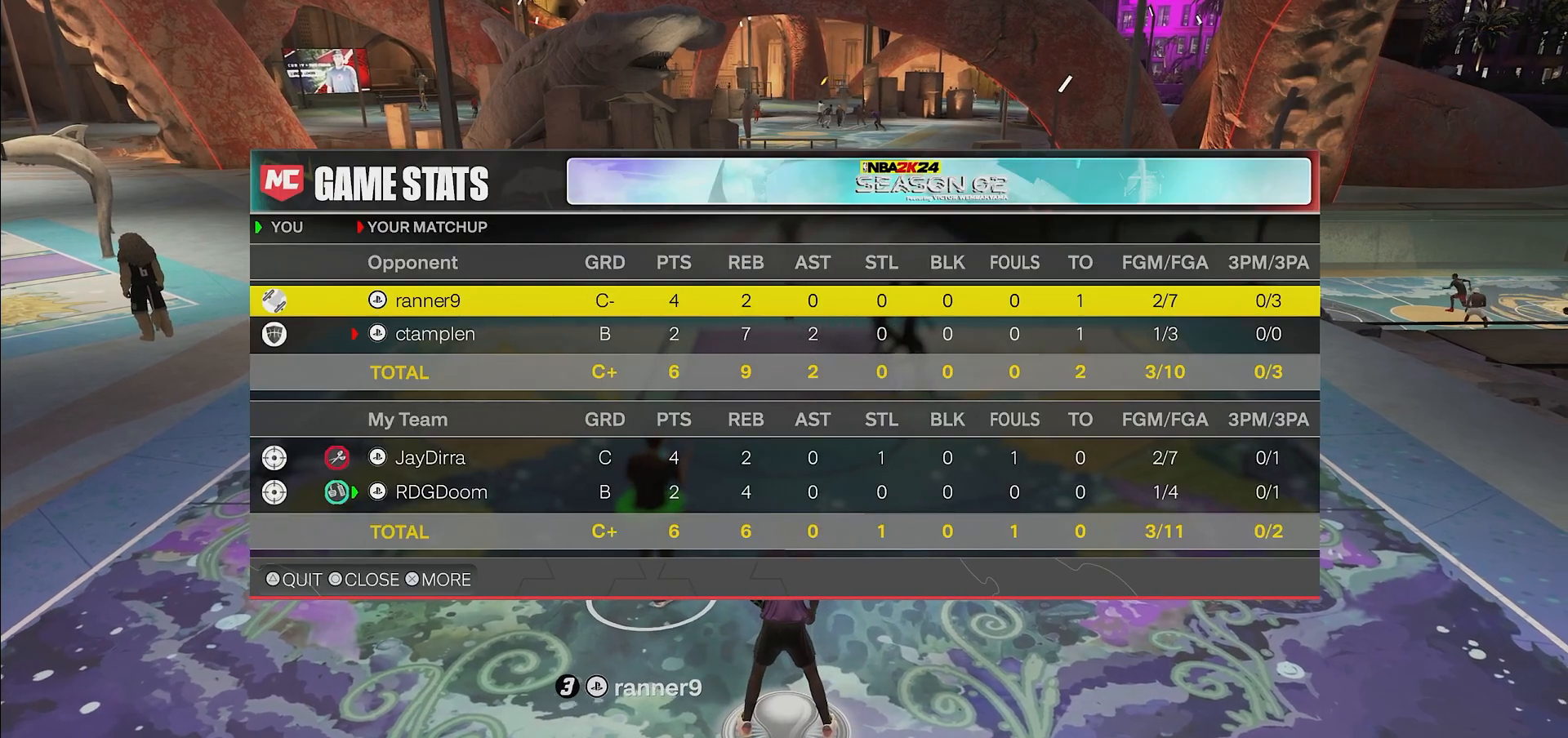
{"buttons": [], "left_stick": "center", "right_stick": "center", "events": []}